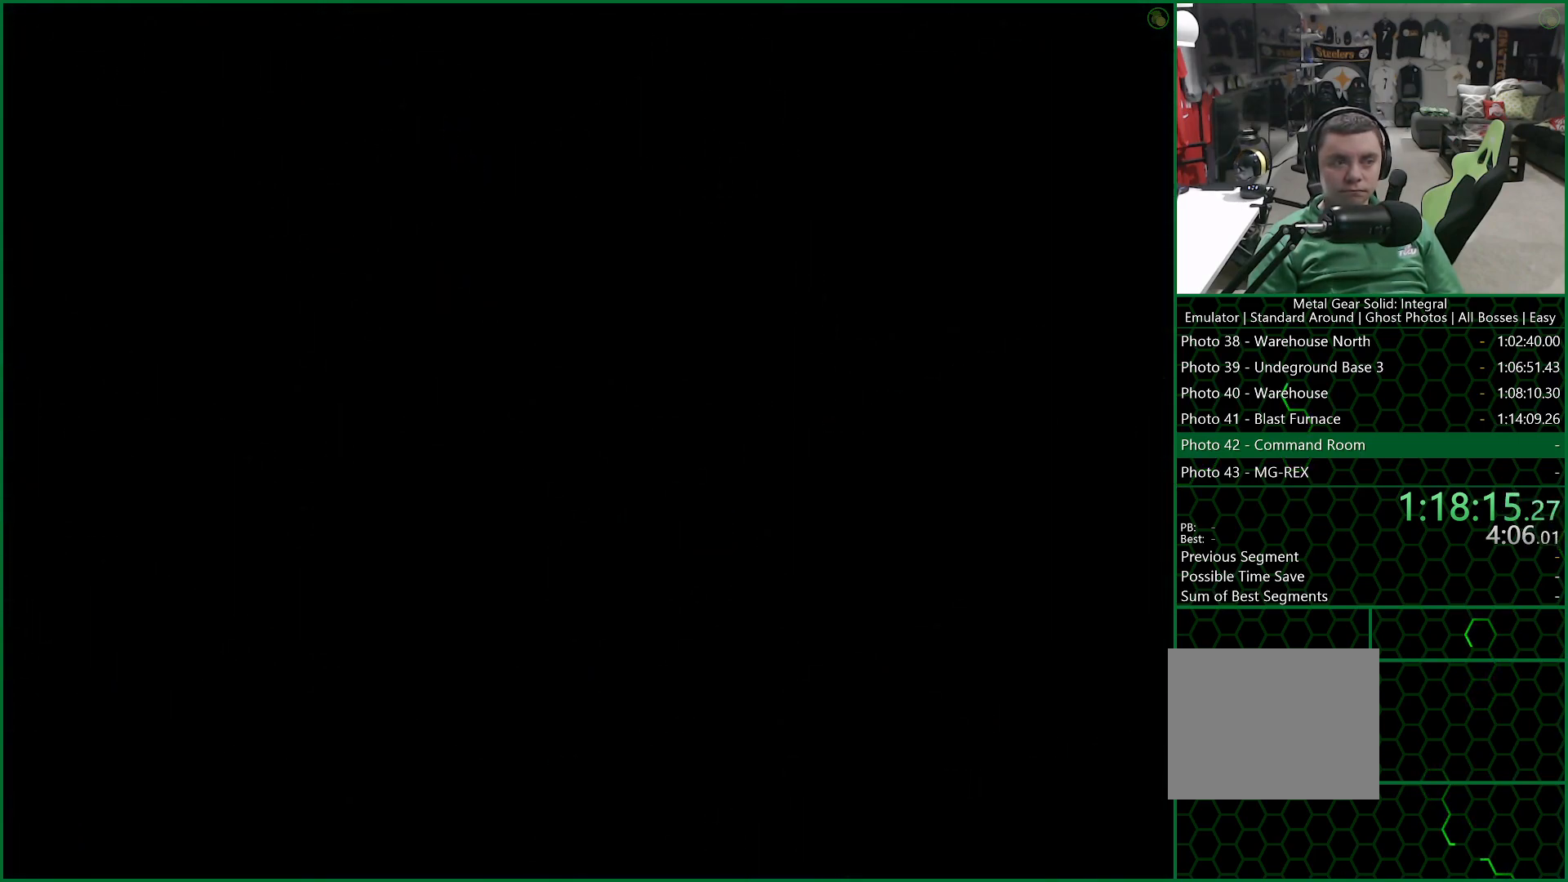
Gameplay with a controller (PlayStation layout); each line is a JSON object with the inputs held at the frame after it. "button_events" lists button changes between this image and that frame as [ms after this image, input, new state], when the widget could be followed in between (sticks are given only as held states). Not read: L1 R1.
{"buttons": [], "left_stick": "up-left", "right_stick": "center", "button_events": []}
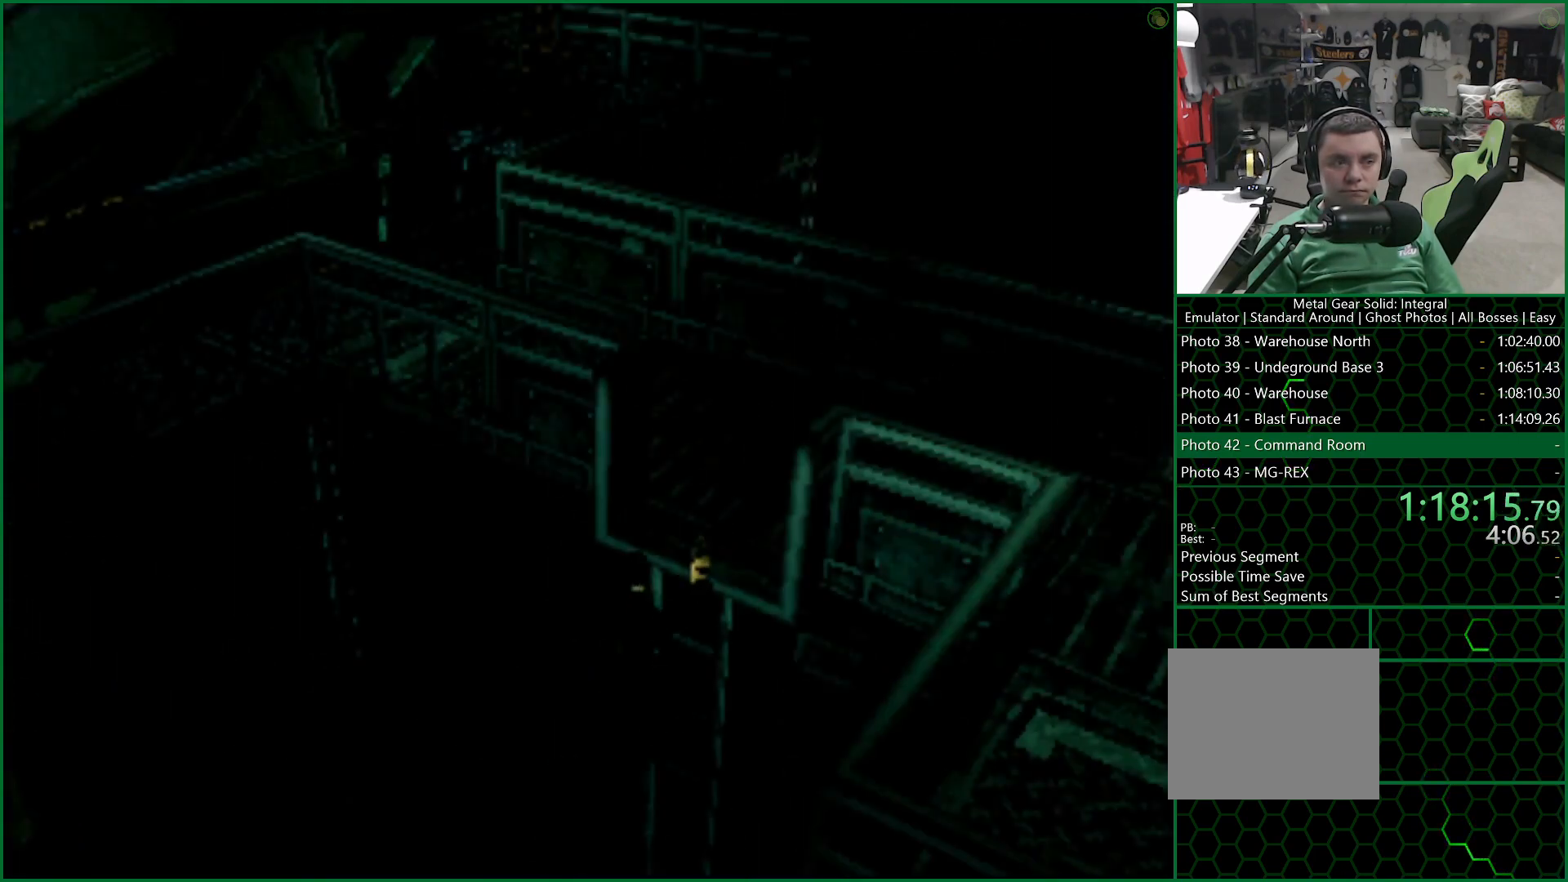
{"buttons": [], "left_stick": "up-left", "right_stick": "center", "button_events": []}
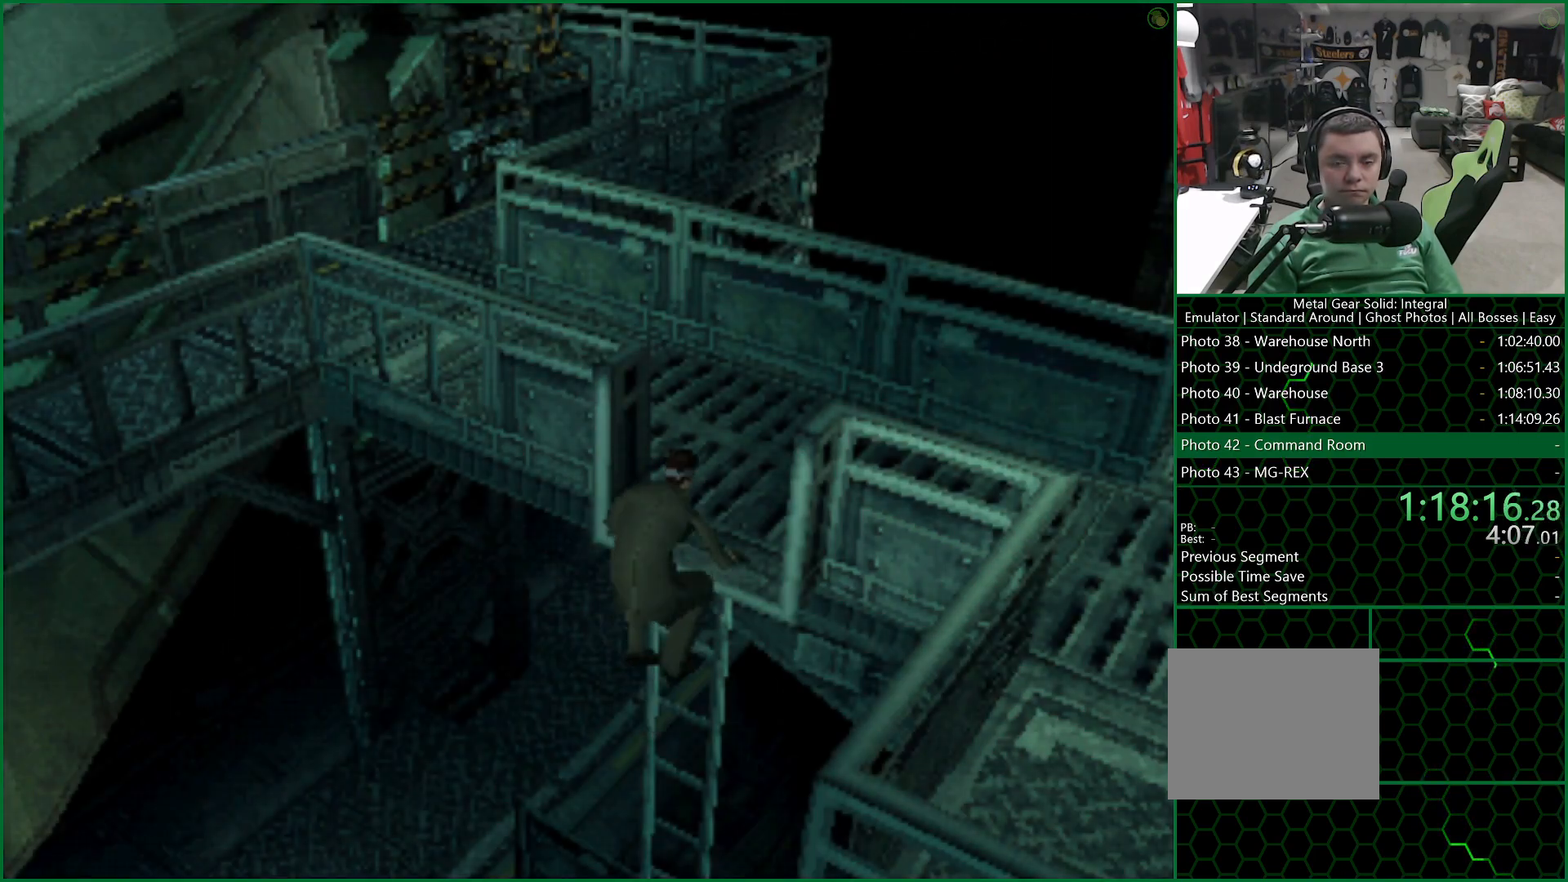
{"buttons": [], "left_stick": "up-left", "right_stick": "center", "button_events": []}
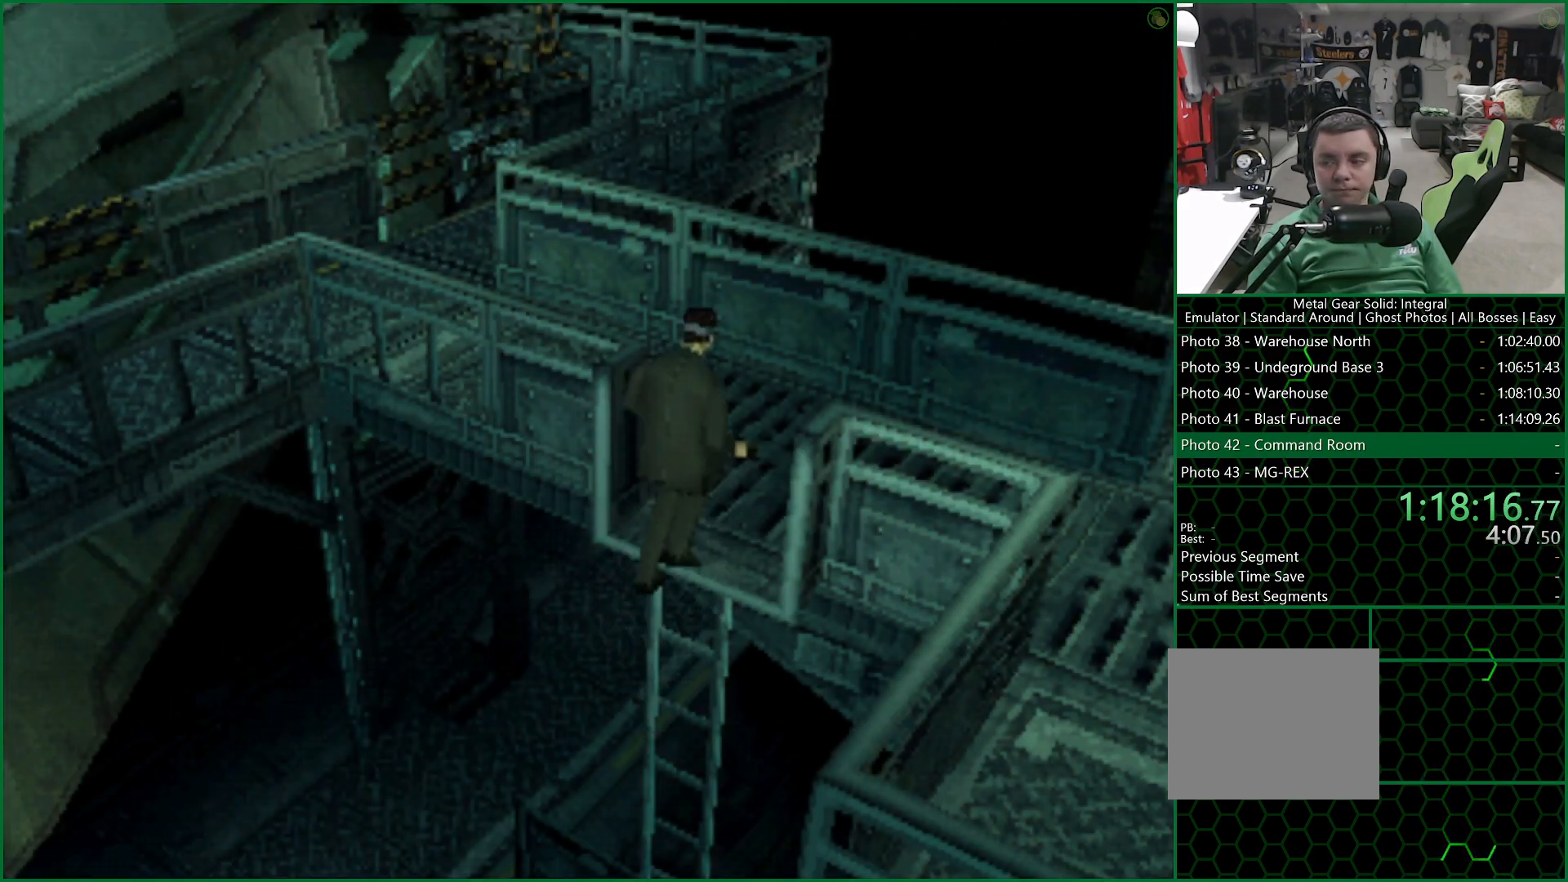
{"buttons": [], "left_stick": "up-left", "right_stick": "center", "button_events": []}
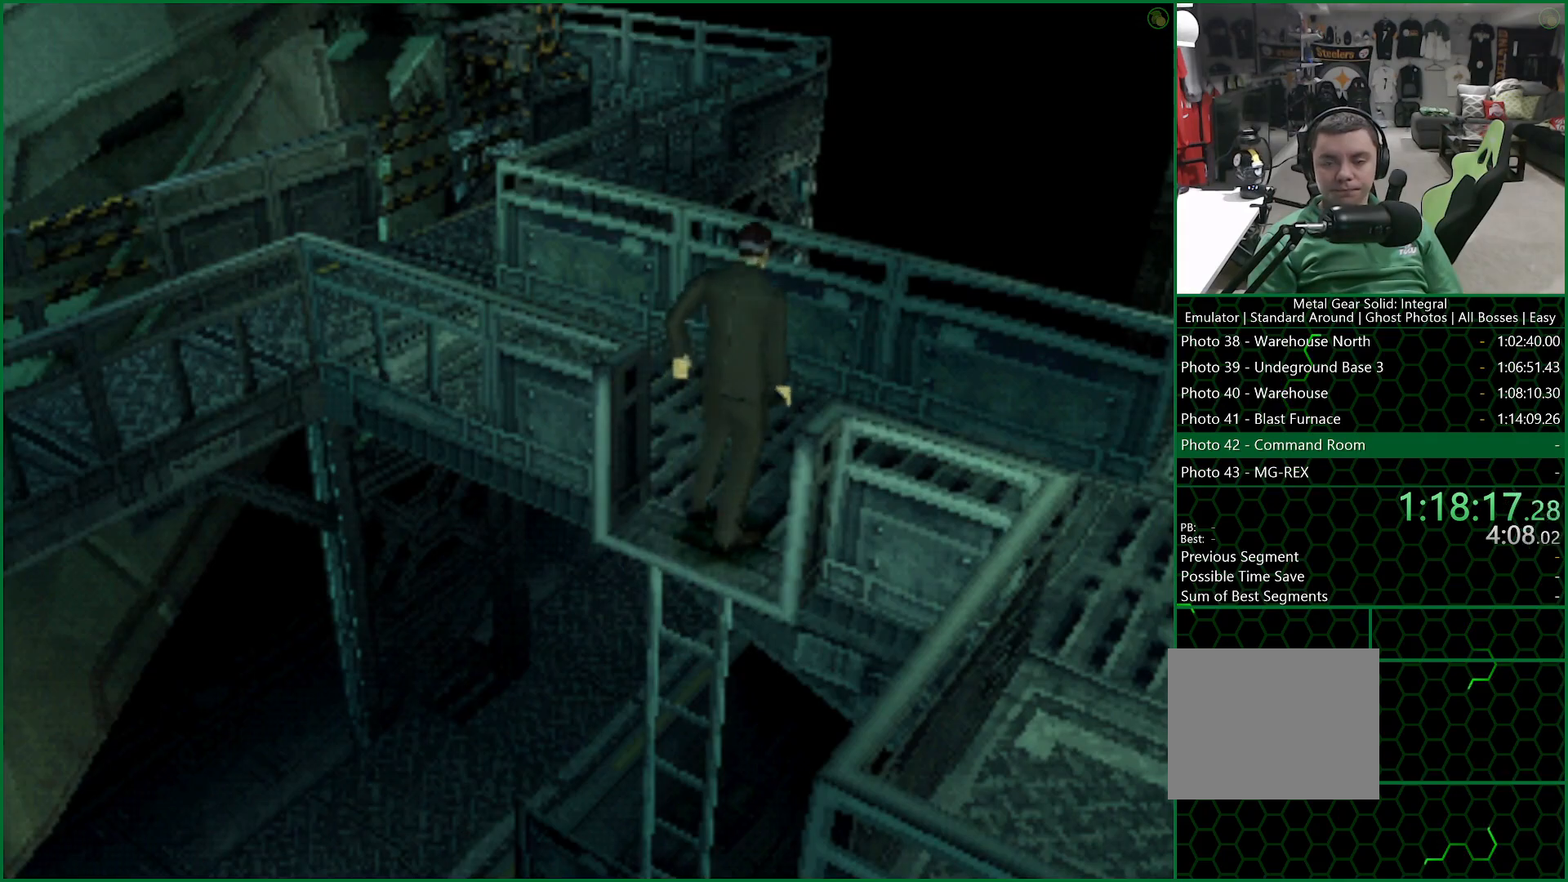
{"buttons": [], "left_stick": "up-left", "right_stick": "center", "button_events": []}
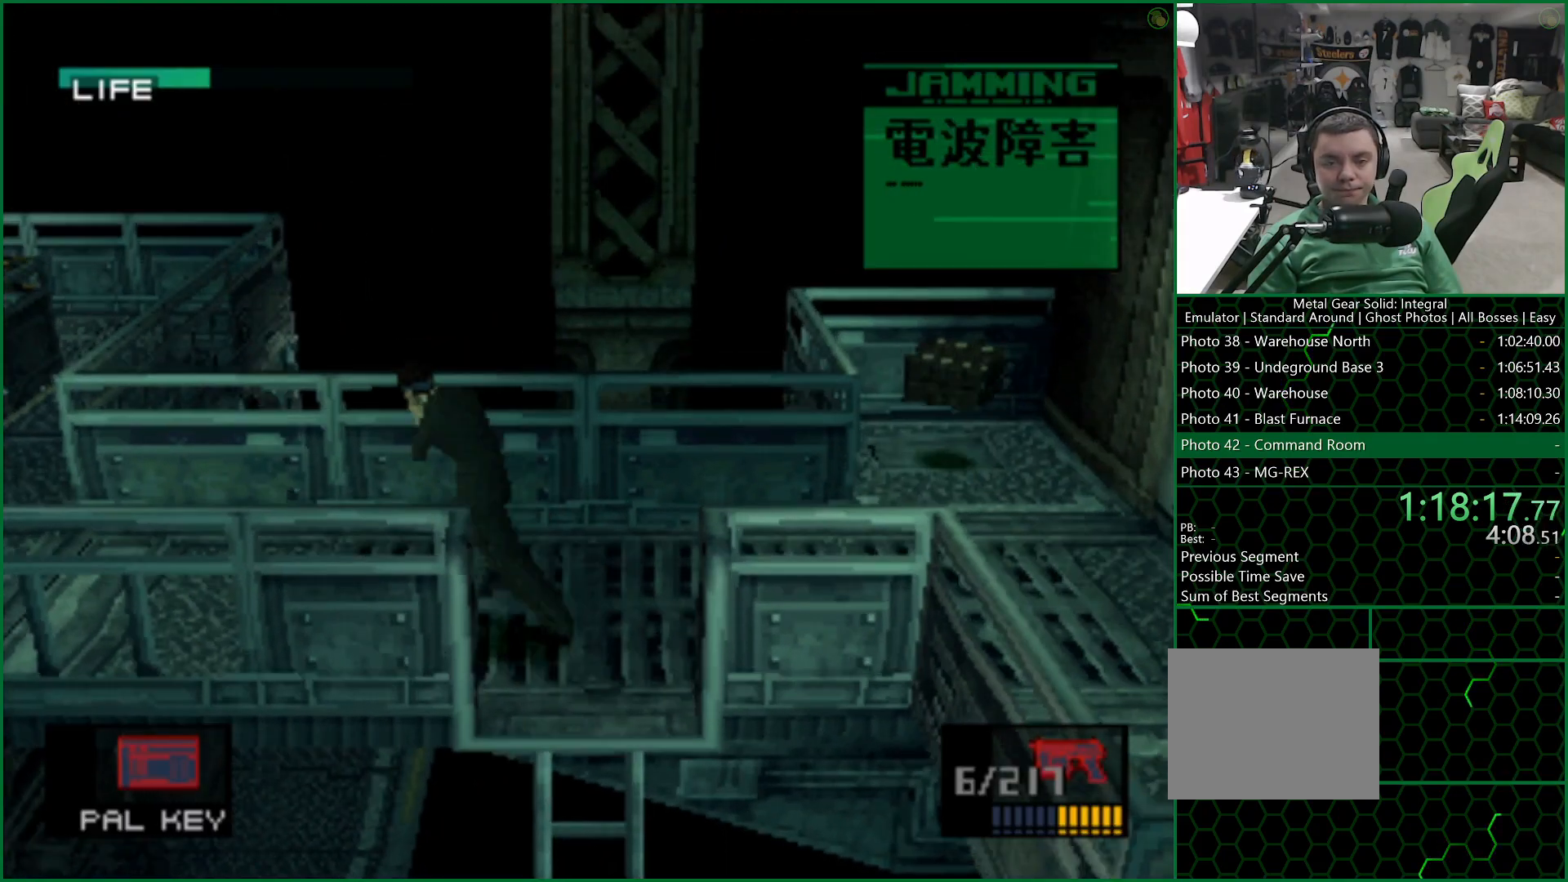
{"buttons": [], "left_stick": "up-left", "right_stick": "center", "button_events": []}
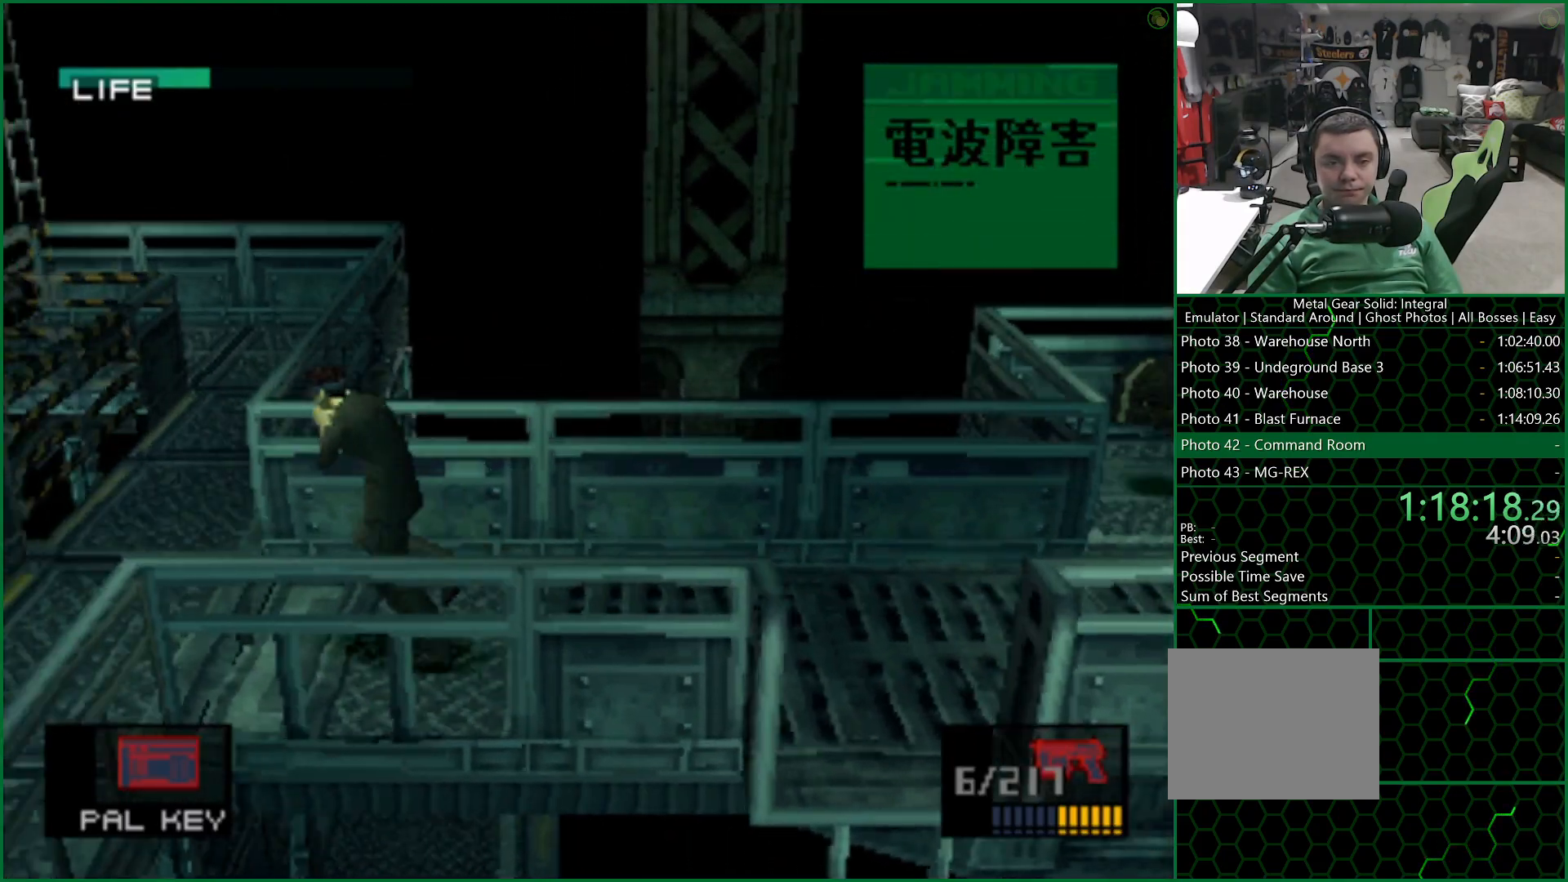
{"buttons": [], "left_stick": "up", "right_stick": "center", "button_events": []}
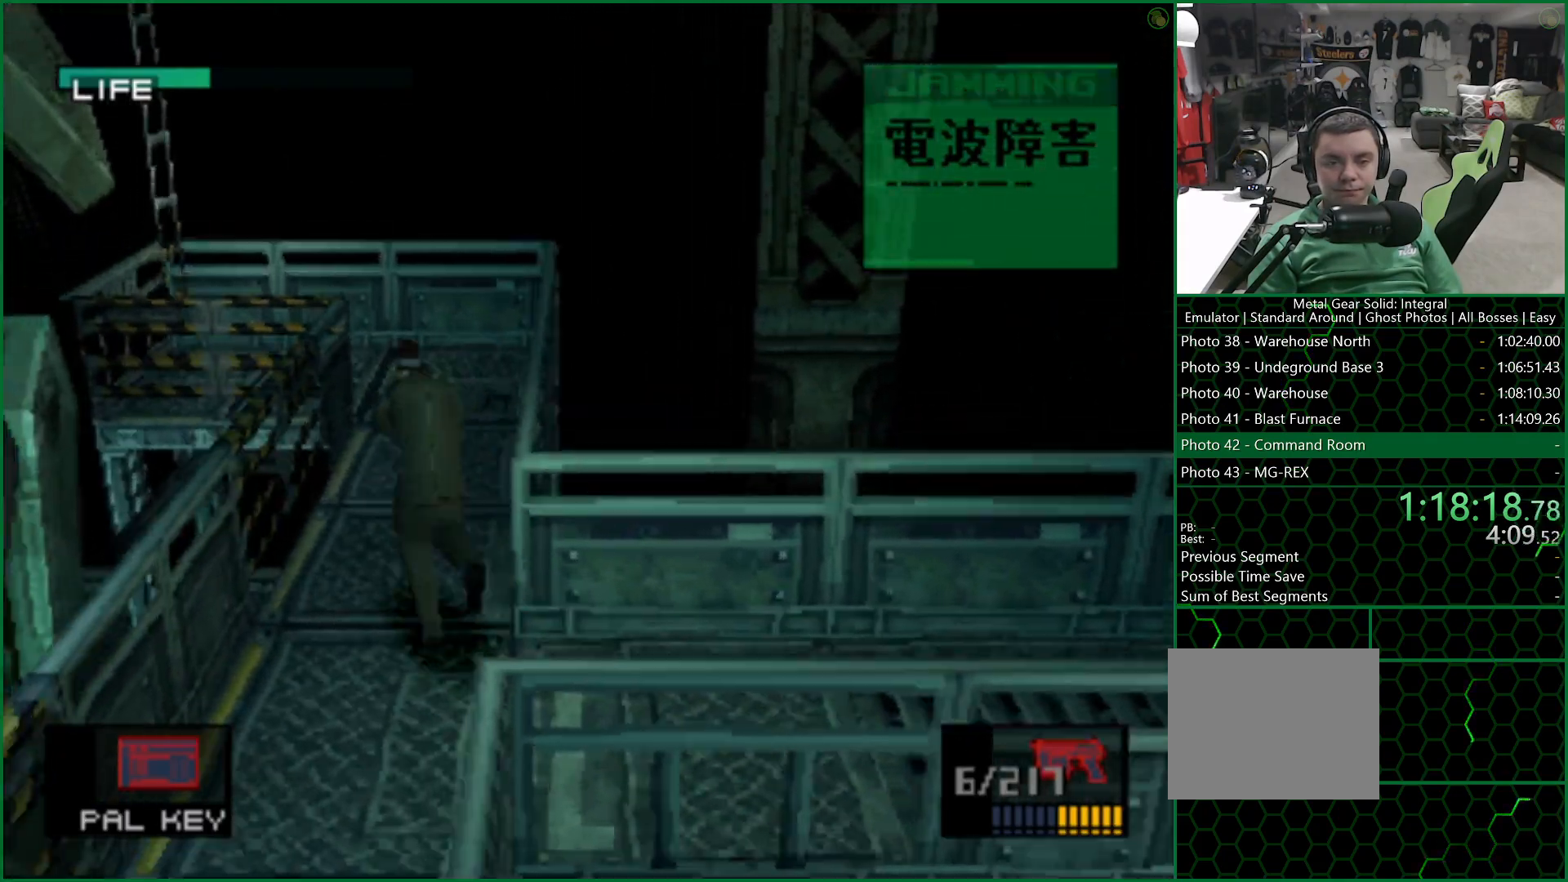
{"buttons": [], "left_stick": "up", "right_stick": "center", "button_events": []}
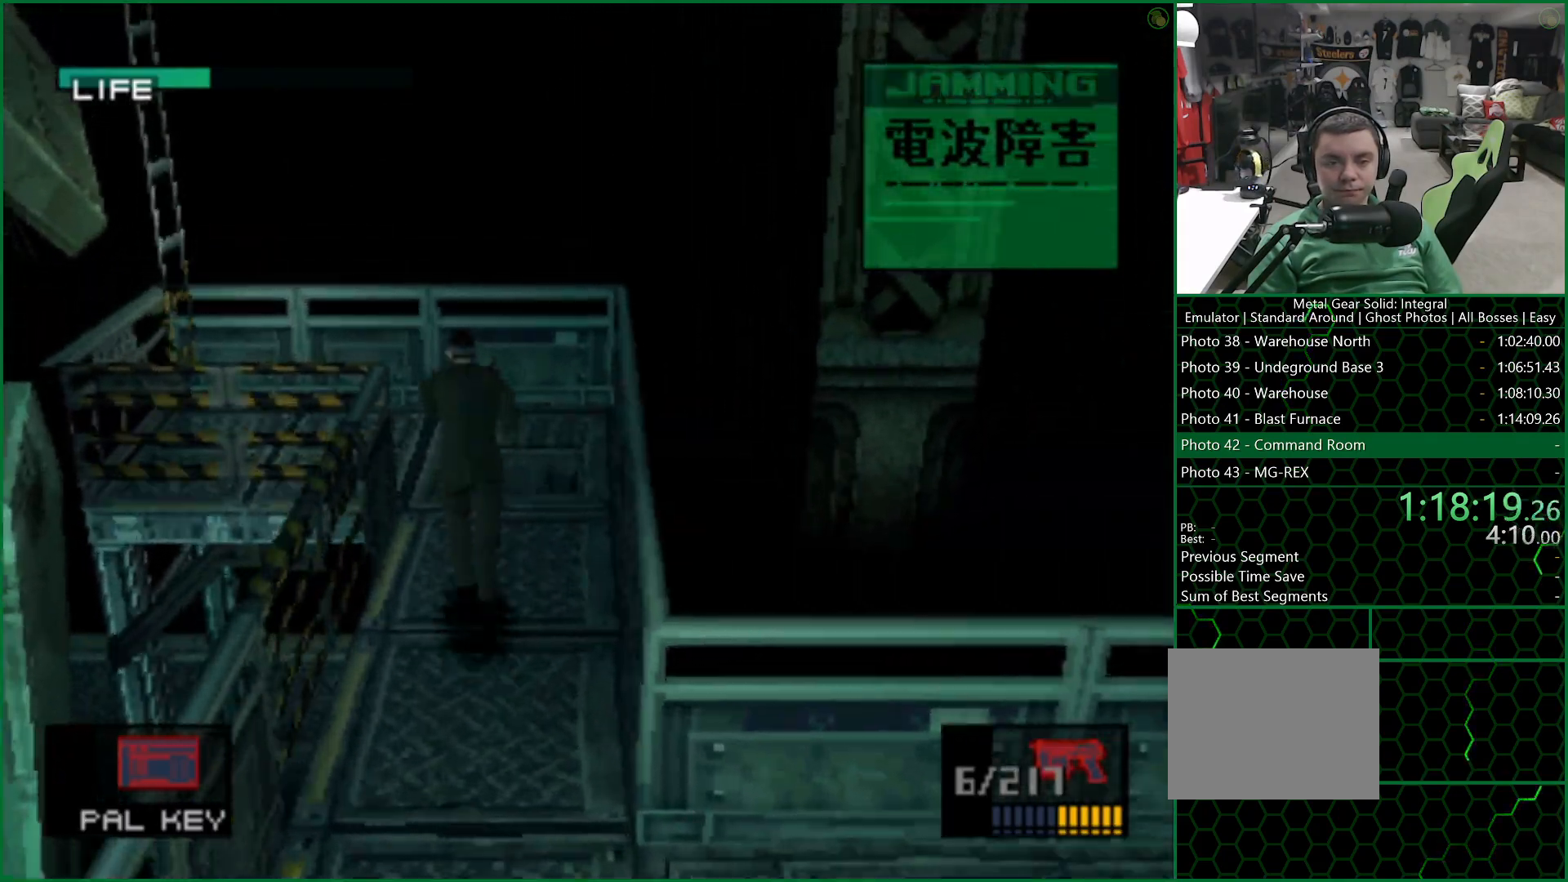
{"buttons": [], "left_stick": "up-left", "right_stick": "center", "button_events": []}
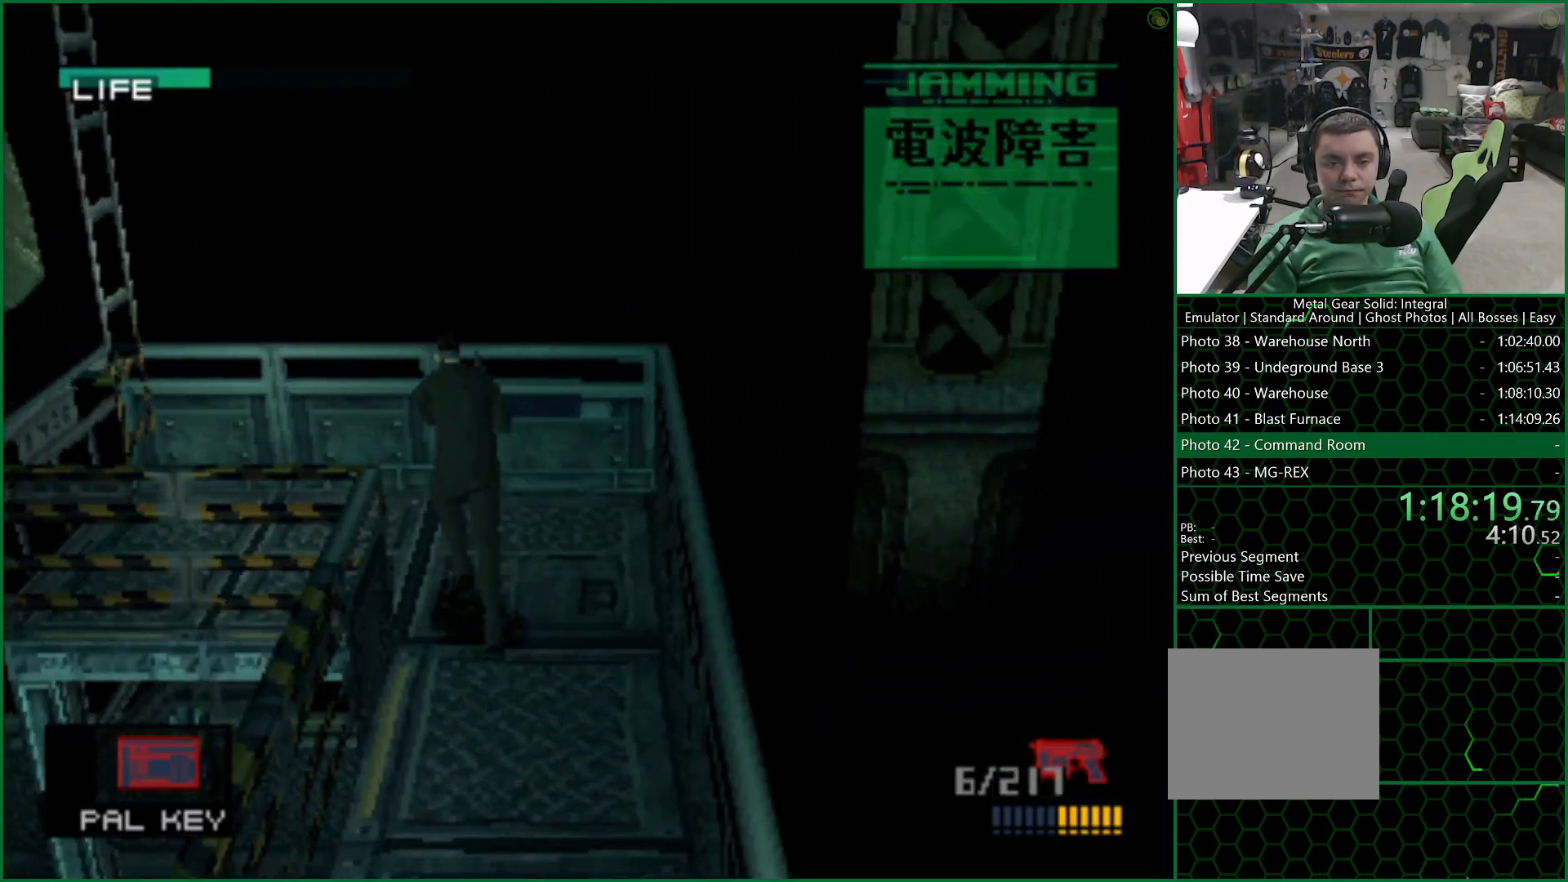
{"buttons": [], "left_stick": "up-left", "right_stick": "center", "button_events": []}
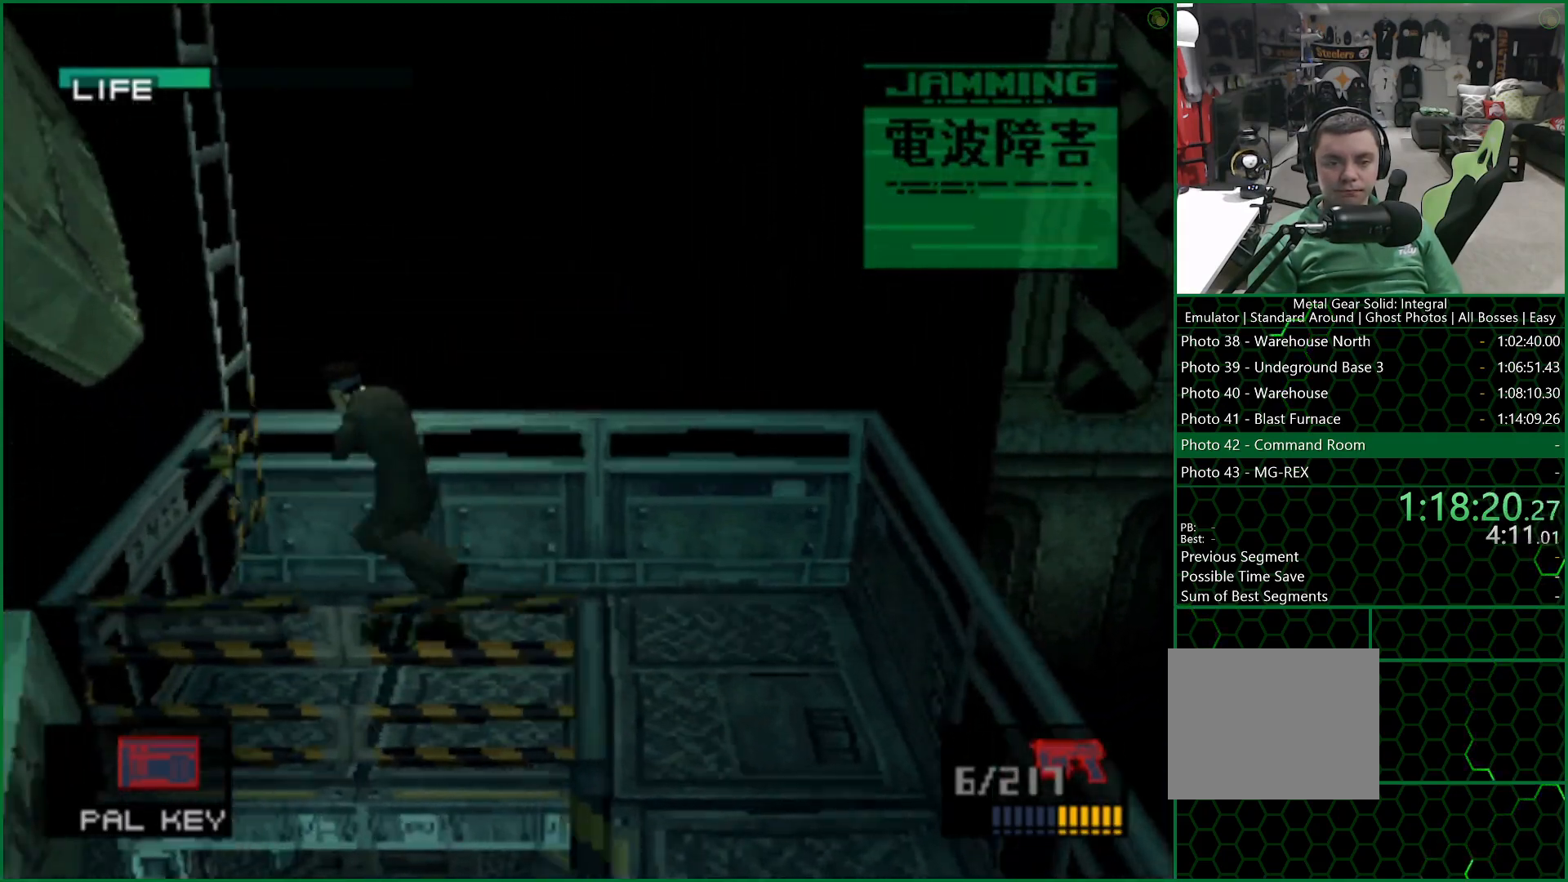
{"buttons": [], "left_stick": "center", "right_stick": "center", "button_events": [[17, "CIRCLE", "down"], [100, "CIRCLE", "up"], [183, "CIRCLE", "down"], [250, "CIRCLE", "up"], [317, "CIRCLE", "down"], [417, "CIRCLE", "up"]]}
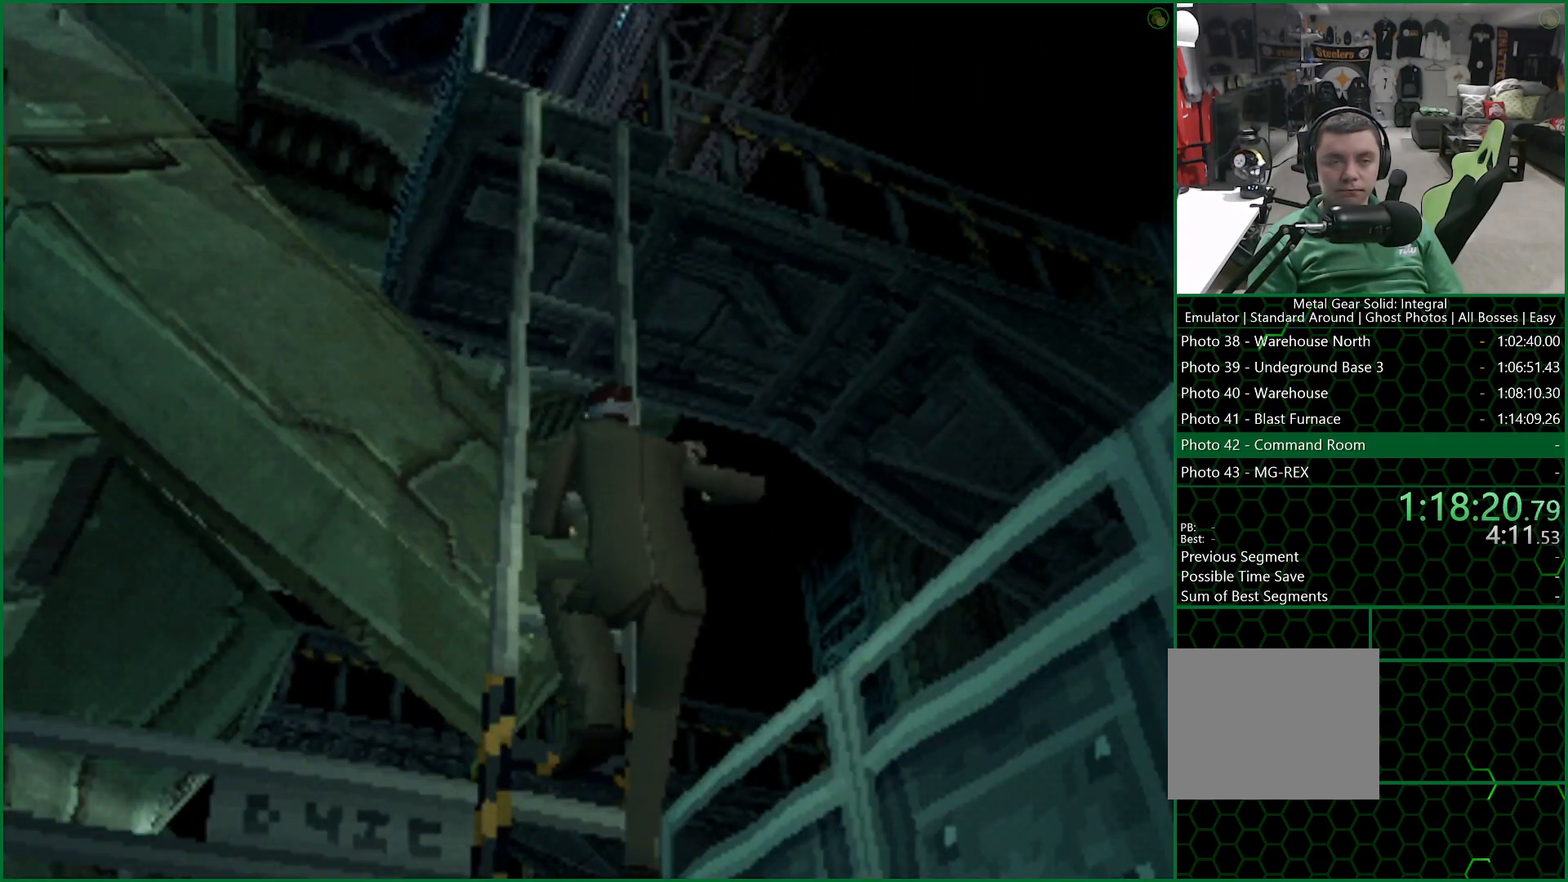
{"buttons": [], "left_stick": "center", "right_stick": "center", "button_events": []}
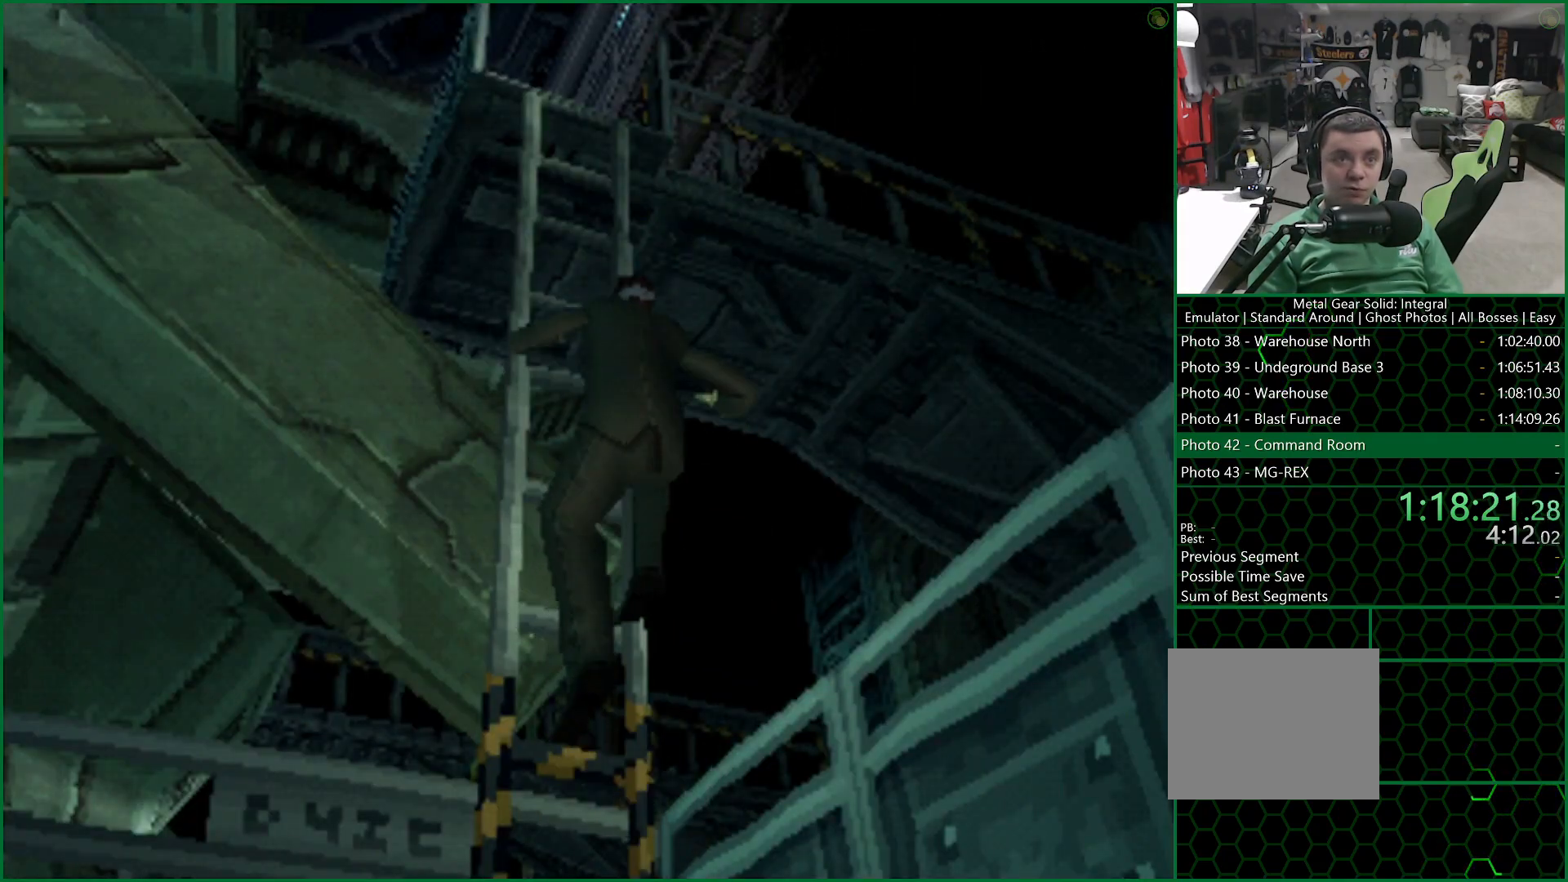
{"buttons": [], "left_stick": "center", "right_stick": "center", "button_events": []}
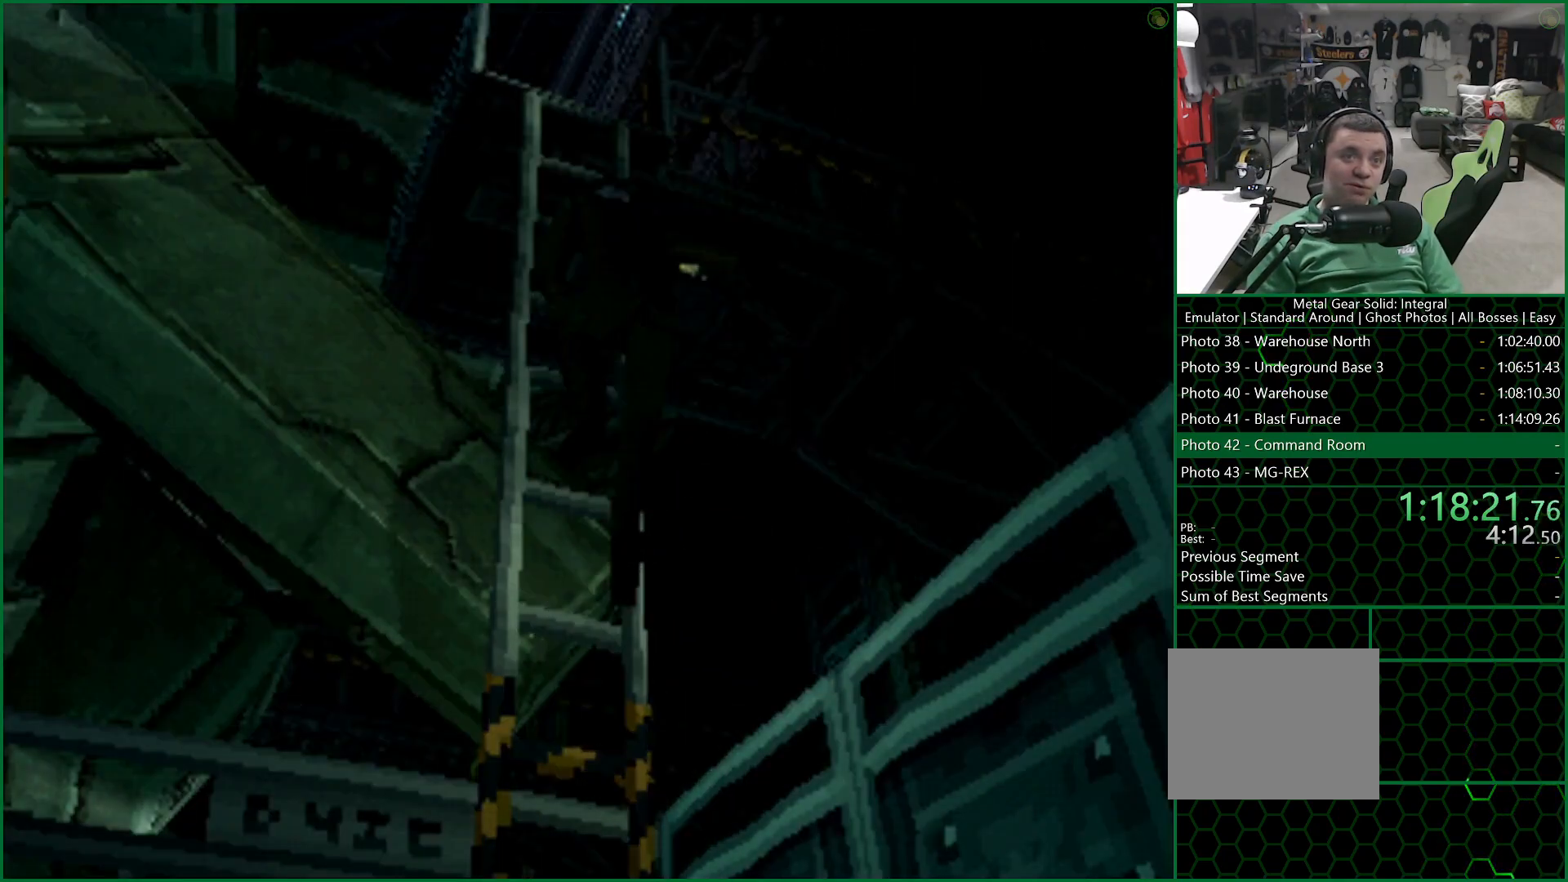
{"buttons": ["DPAD_UP"], "left_stick": "center", "right_stick": "center", "button_events": [[417, "DPAD_UP", "down"]]}
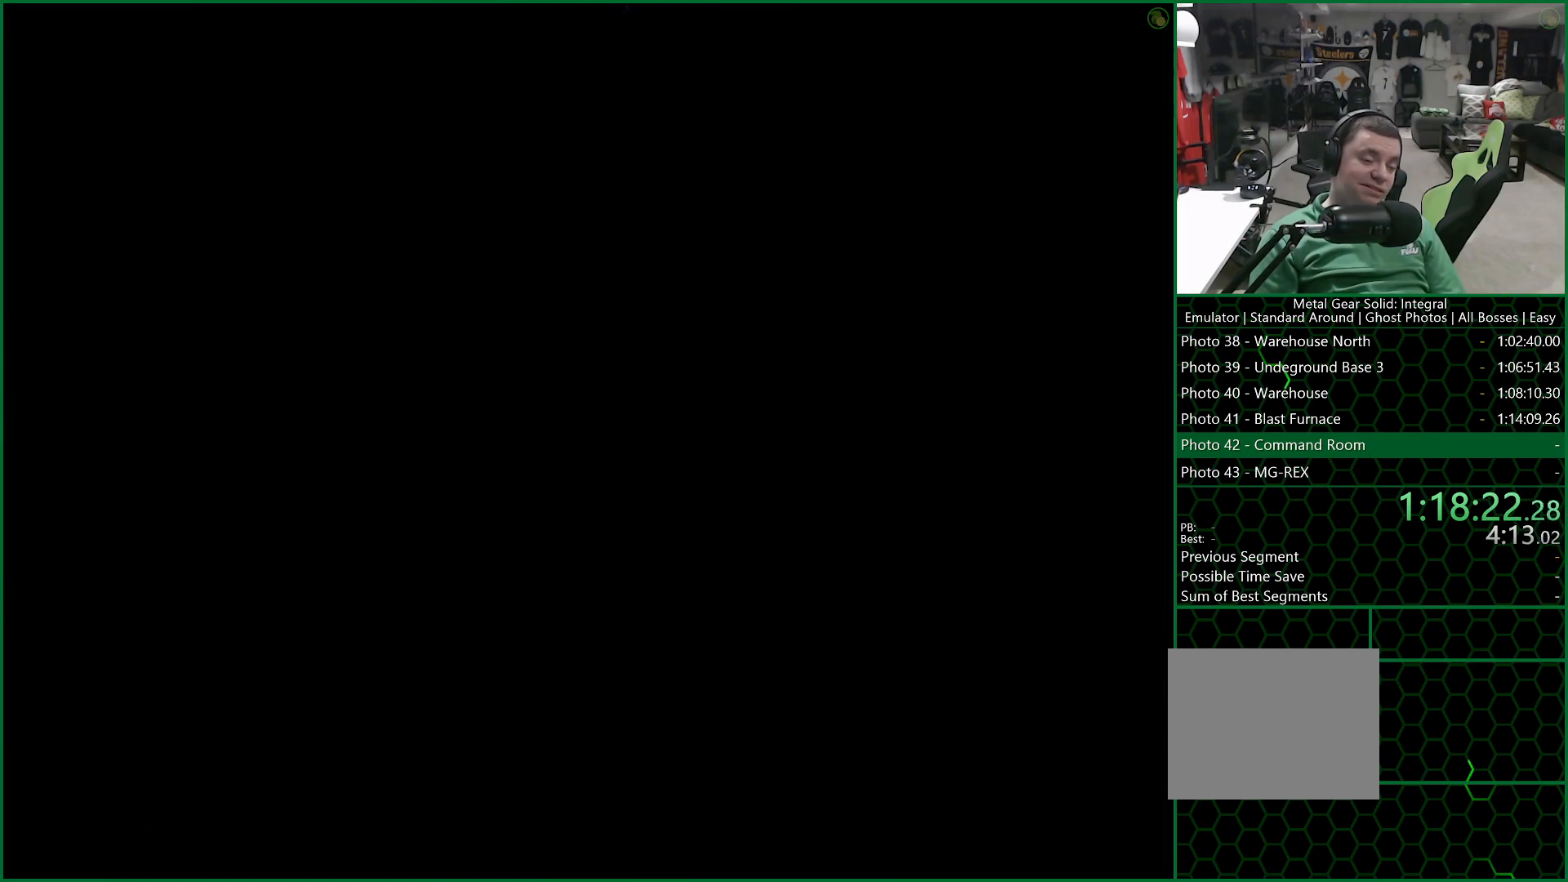
{"buttons": ["DPAD_UP"], "left_stick": "center", "right_stick": "center", "button_events": []}
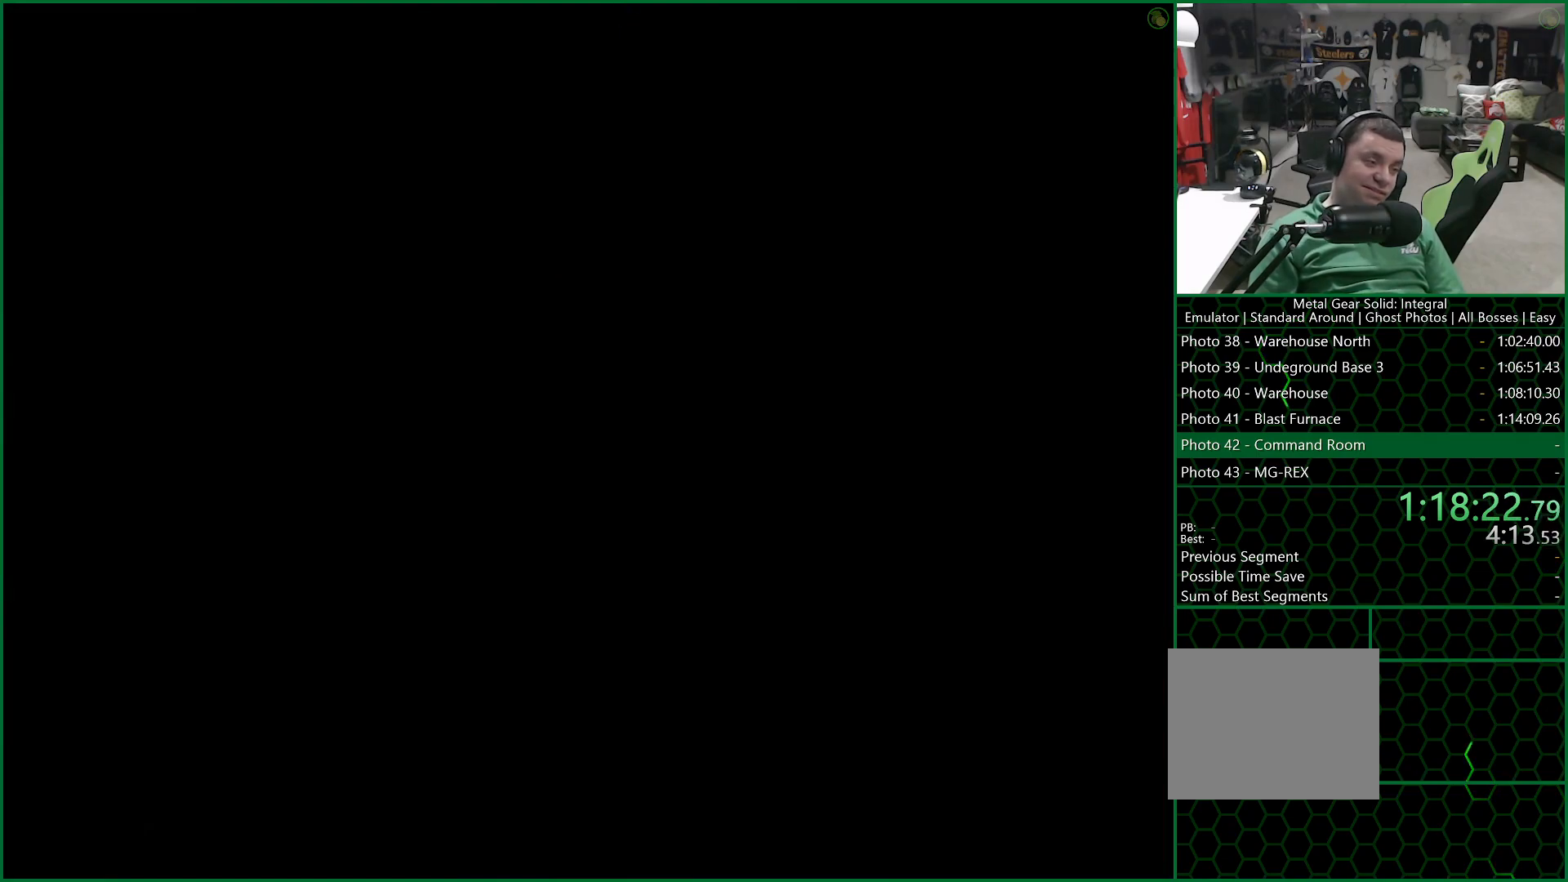
{"buttons": [], "left_stick": "center", "right_stick": "center", "button_events": [[483, "DPAD_UP", "up"]]}
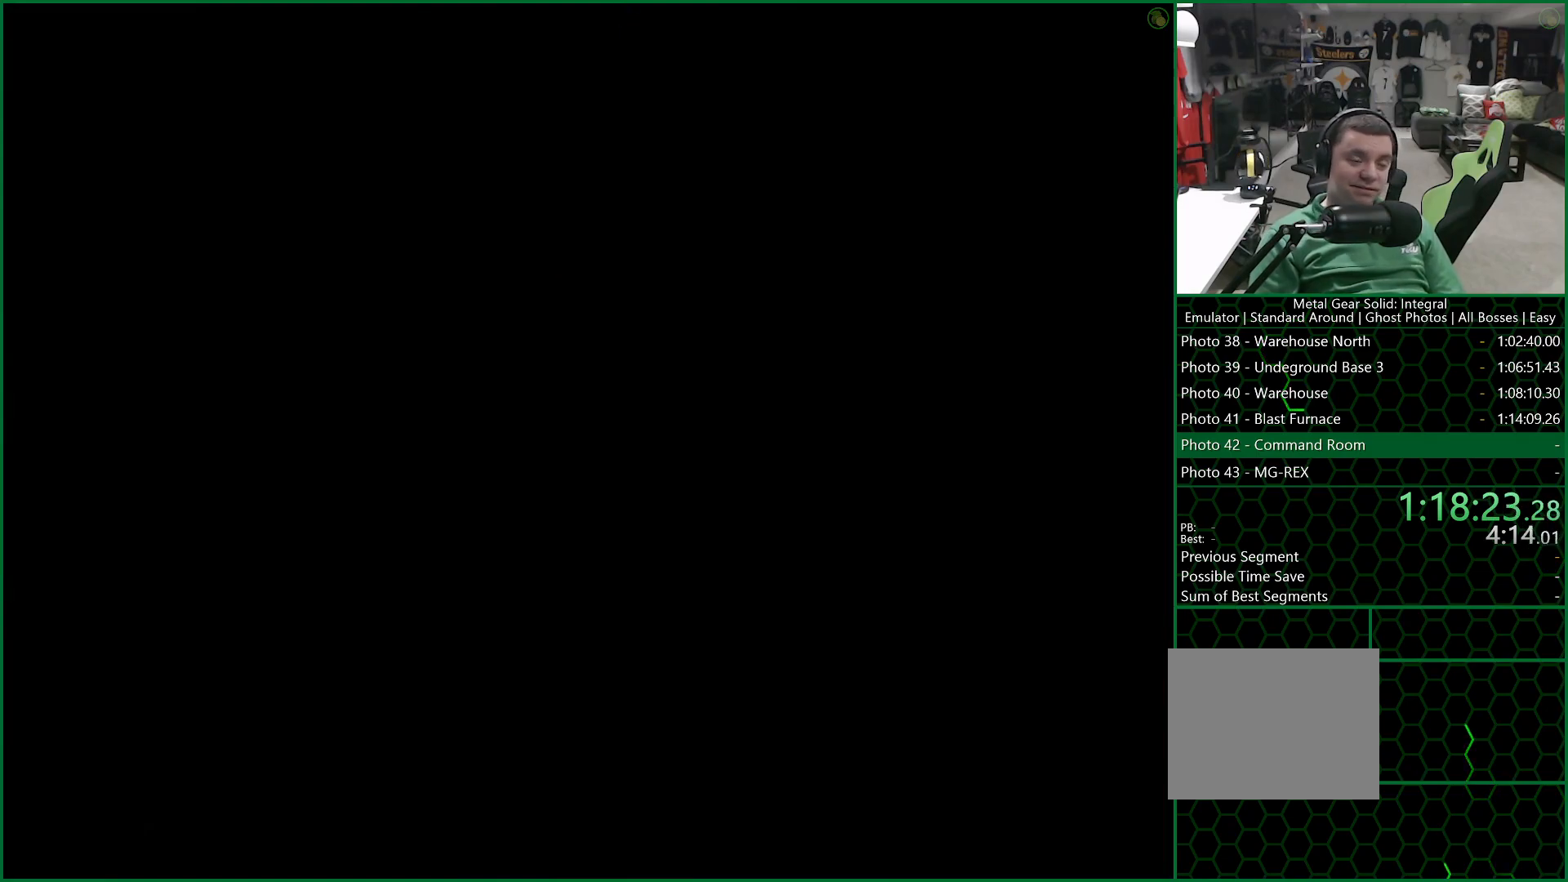
{"buttons": ["DPAD_UP"], "left_stick": "center", "right_stick": "center", "button_events": [[67, "DPAD_UP", "down"]]}
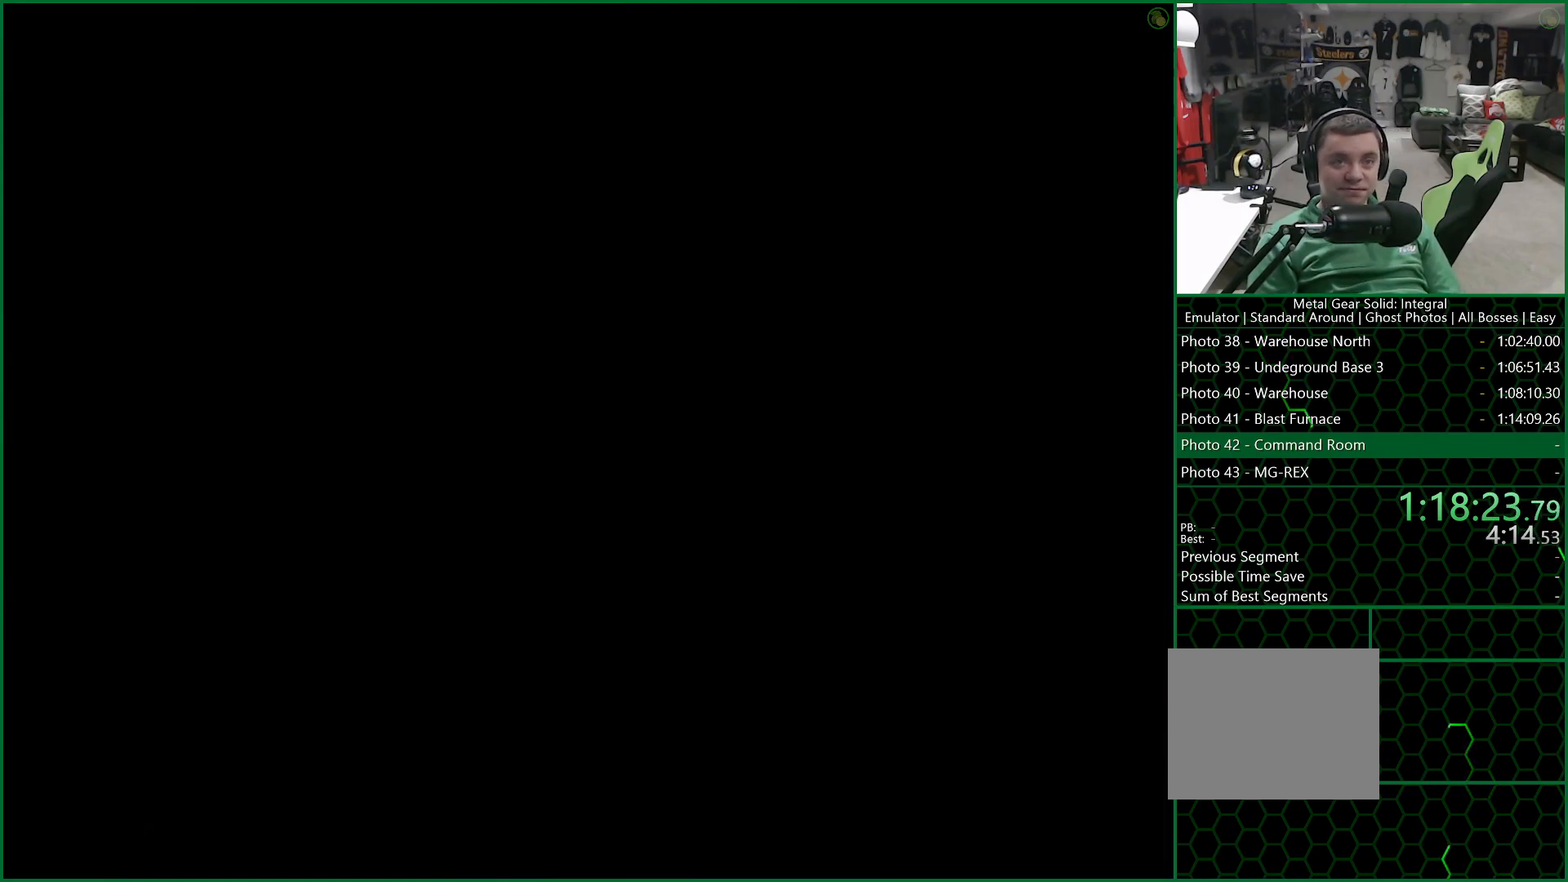
{"buttons": ["DPAD_UP"], "left_stick": "center", "right_stick": "center", "button_events": []}
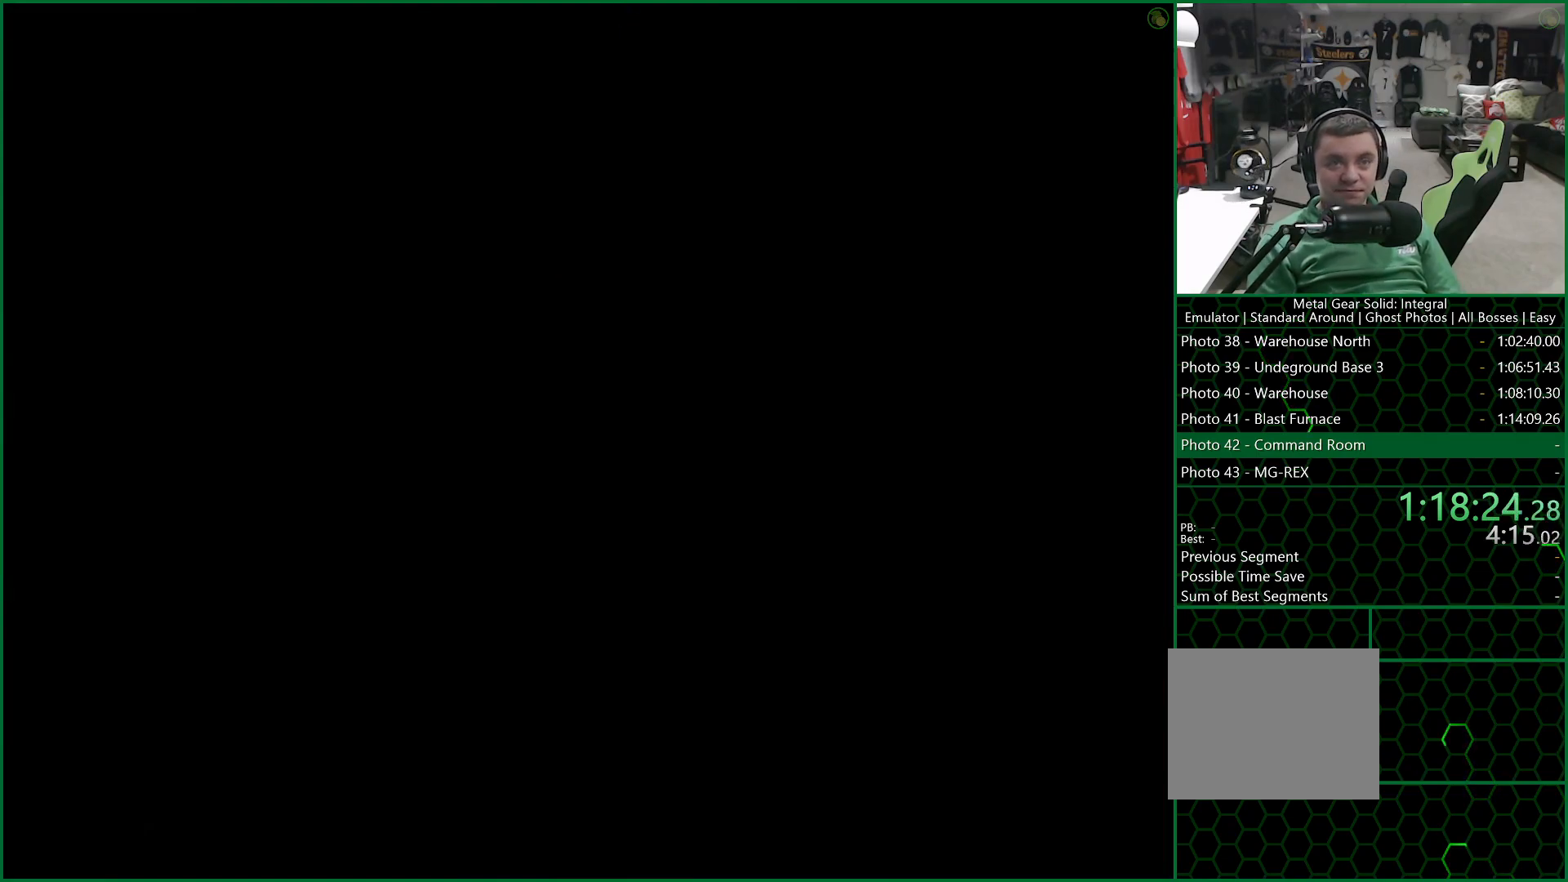
{"buttons": ["DPAD_UP"], "left_stick": "center", "right_stick": "center", "button_events": []}
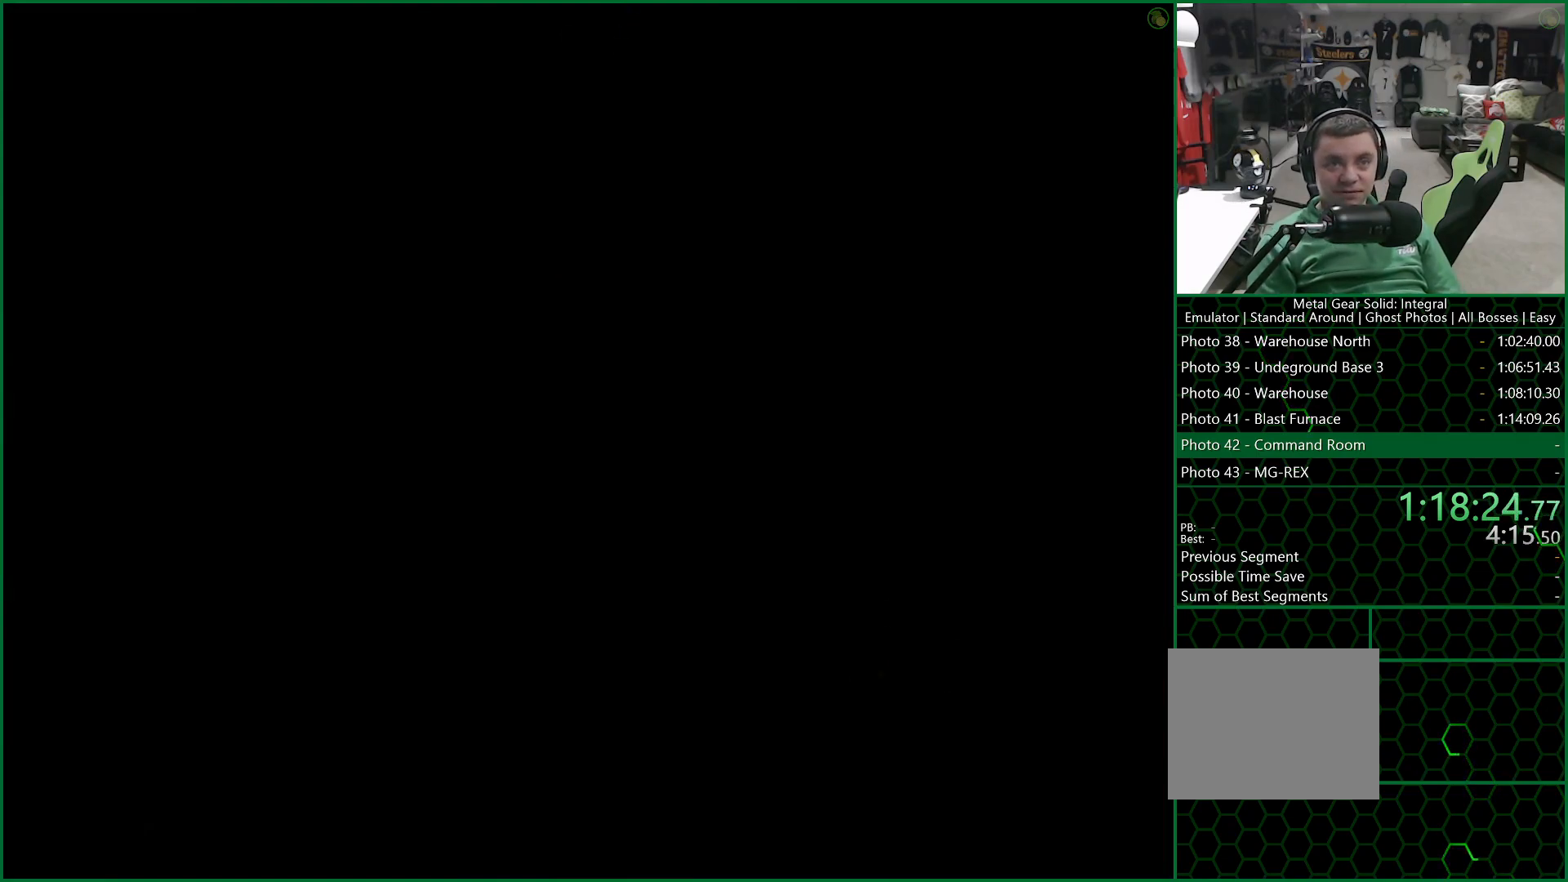
{"buttons": ["DPAD_UP"], "left_stick": "center", "right_stick": "center", "button_events": []}
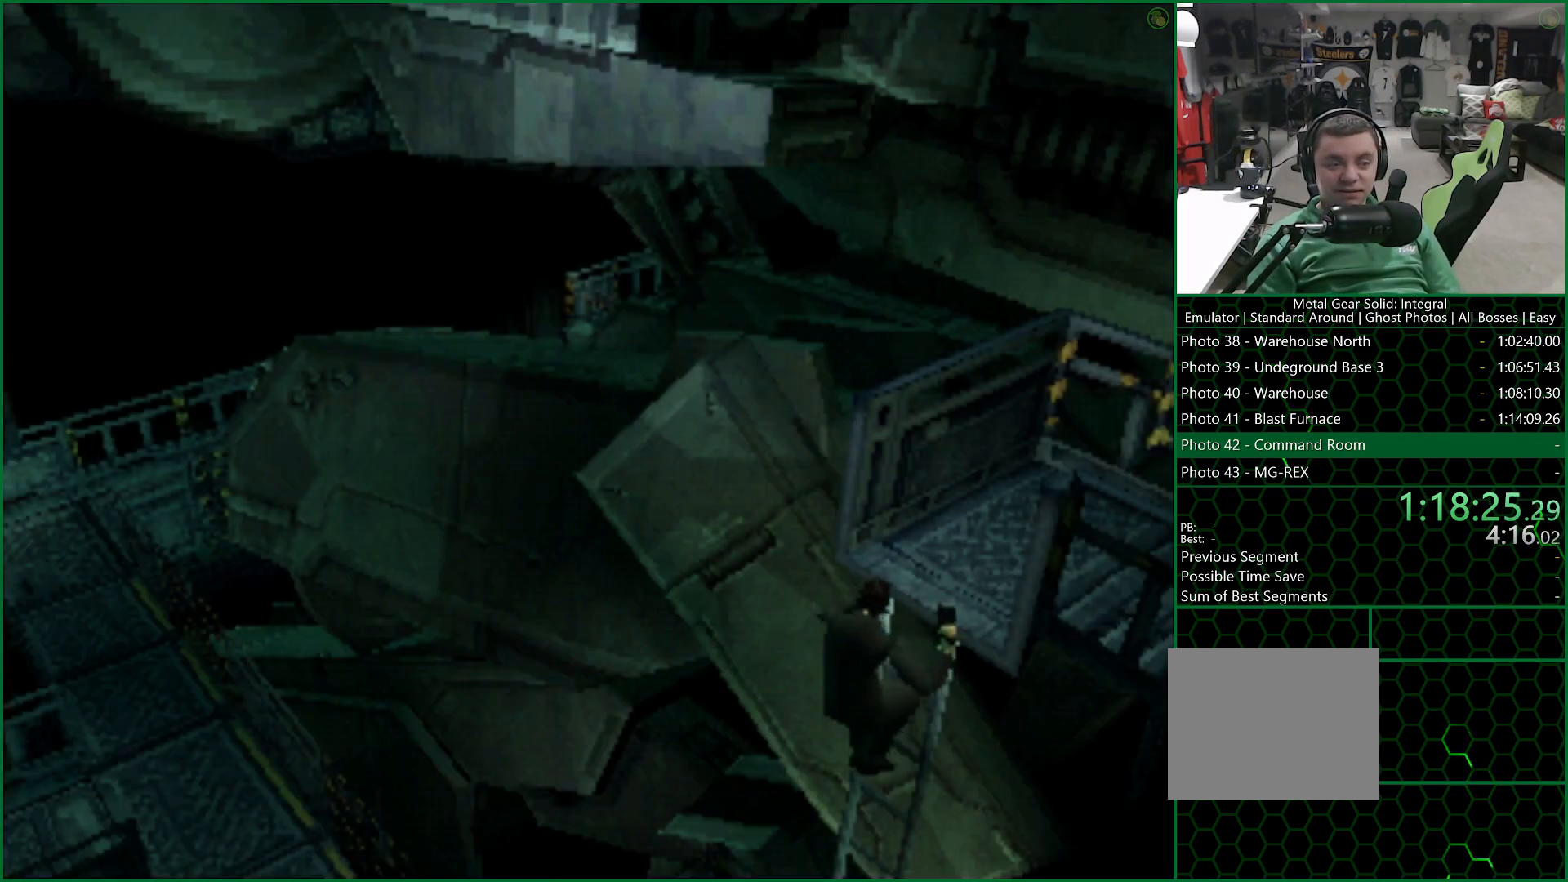
{"buttons": ["DPAD_UP"], "left_stick": "center", "right_stick": "center", "button_events": []}
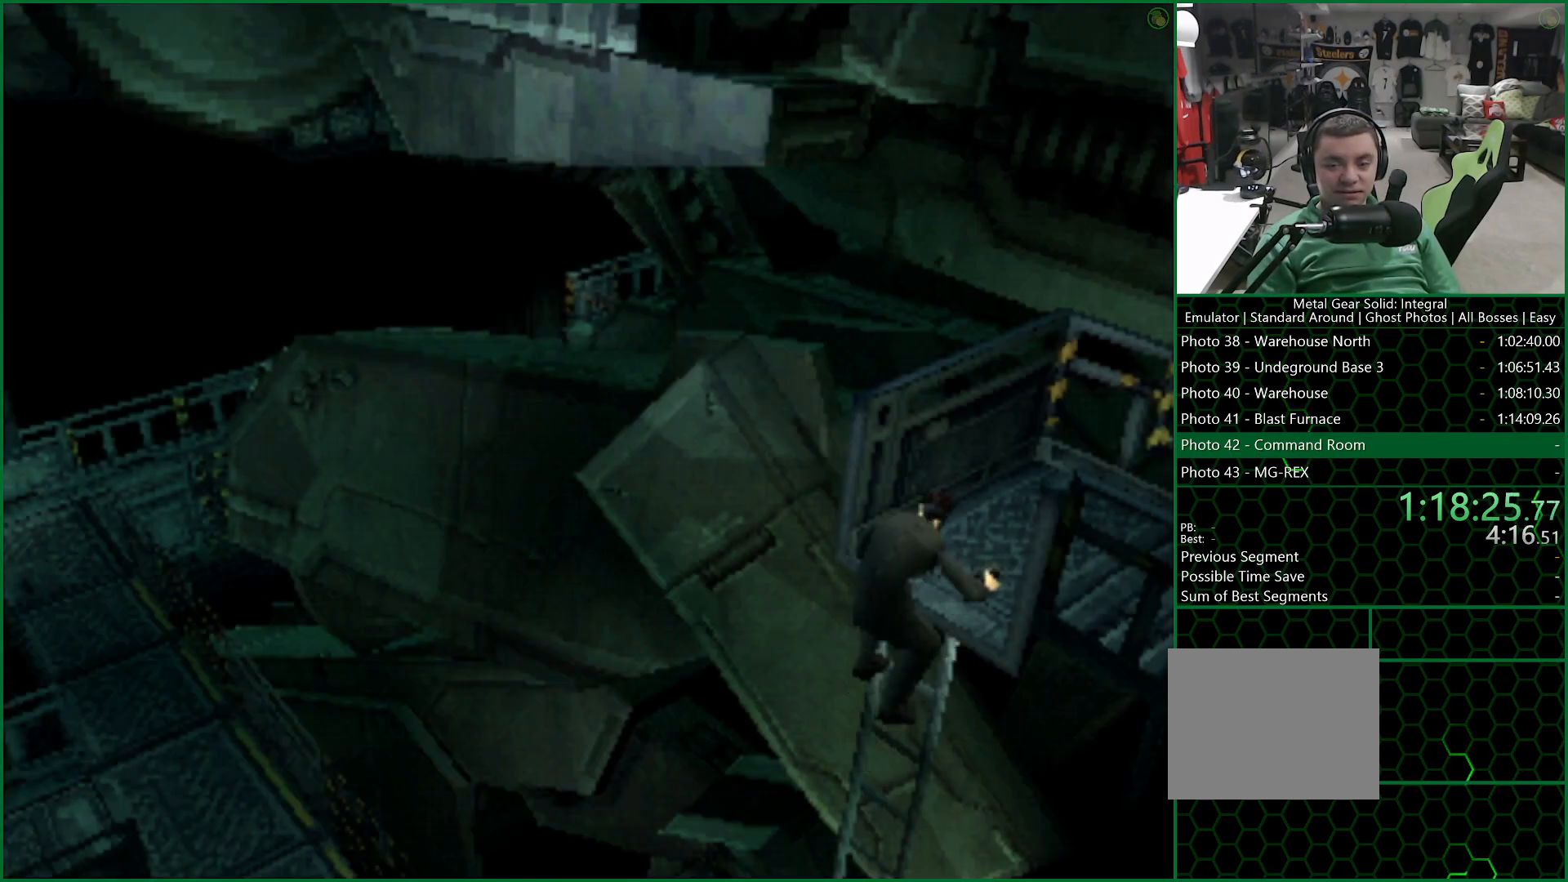
{"buttons": ["DPAD_UP"], "left_stick": "center", "right_stick": "center", "button_events": []}
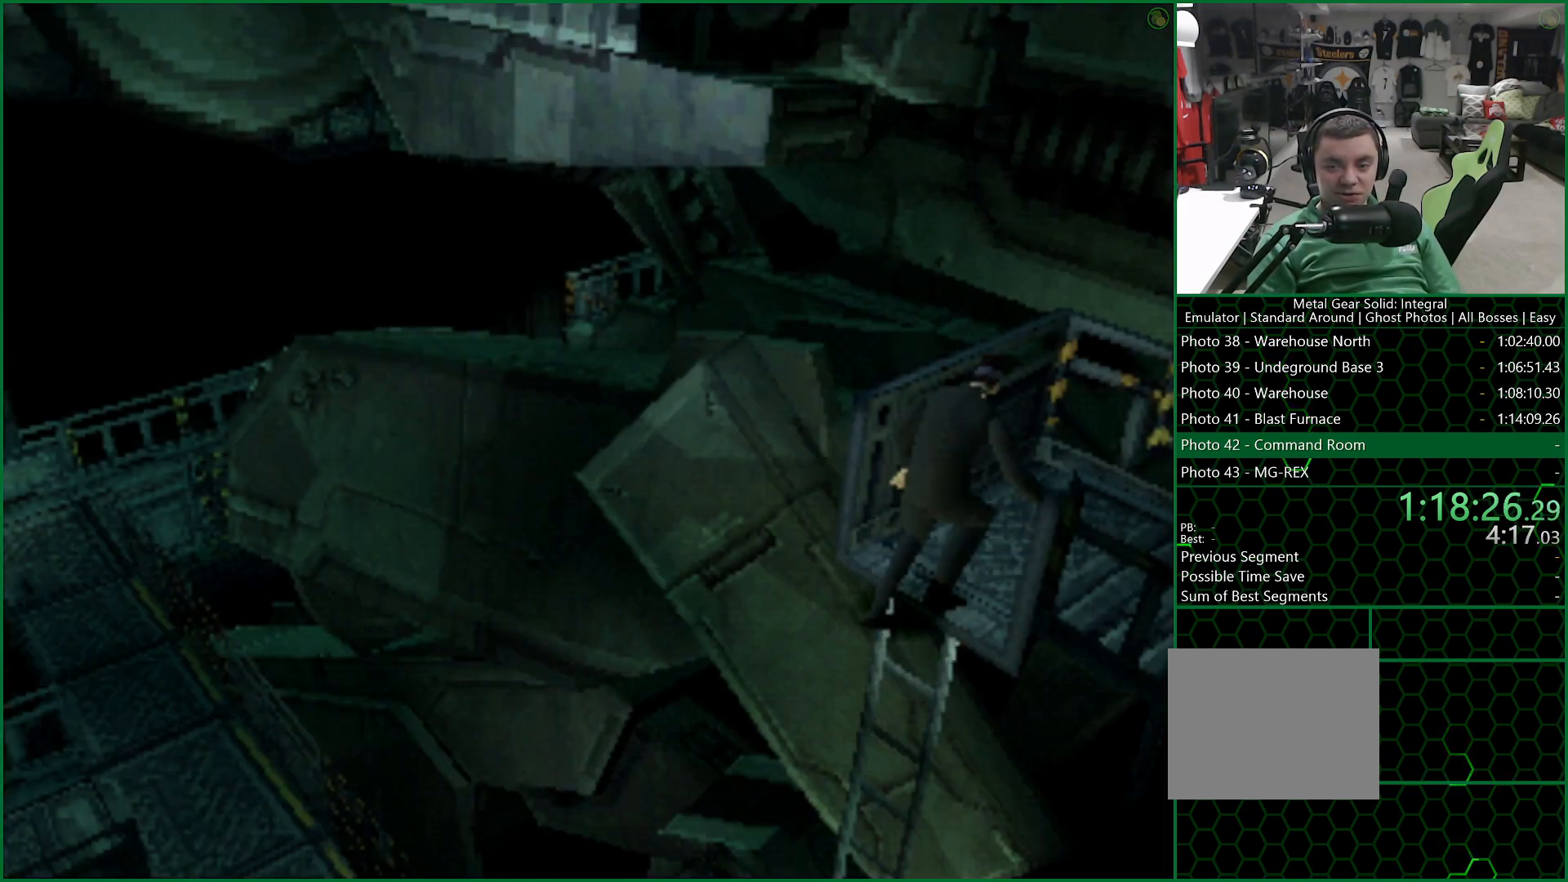
{"buttons": ["DPAD_UP"], "left_stick": "center", "right_stick": "center", "button_events": []}
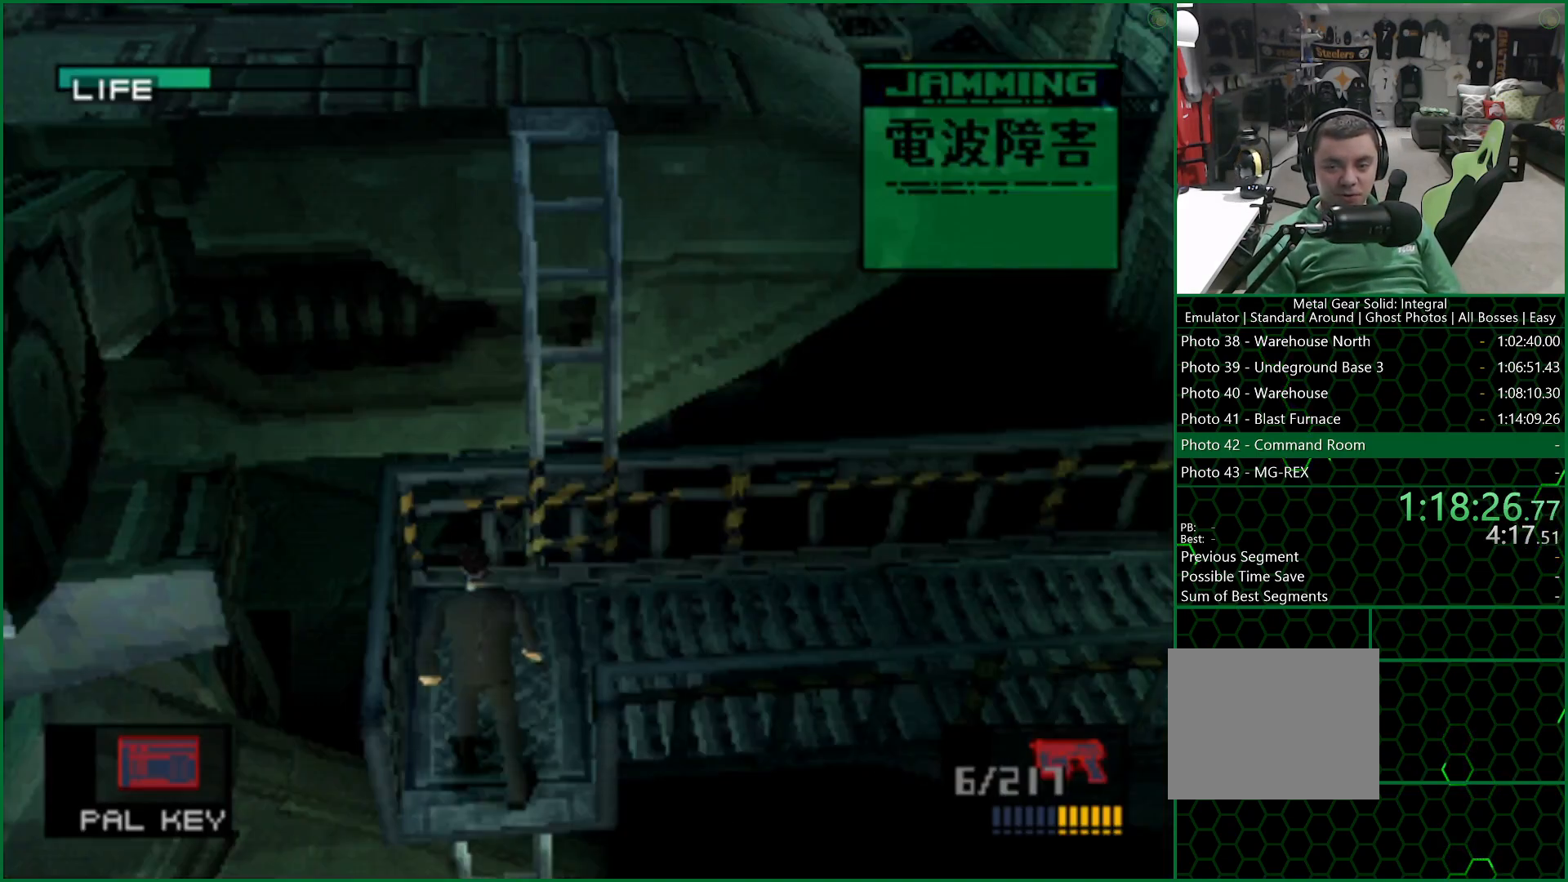
{"buttons": [], "left_stick": "center", "right_stick": "center", "button_events": [[17, "DPAD_LEFT", "down"], [150, "DPAD_UP", "up"], [400, "CIRCLE", "down"], [400, "DPAD_LEFT", "up"], [483, "CIRCLE", "up"]]}
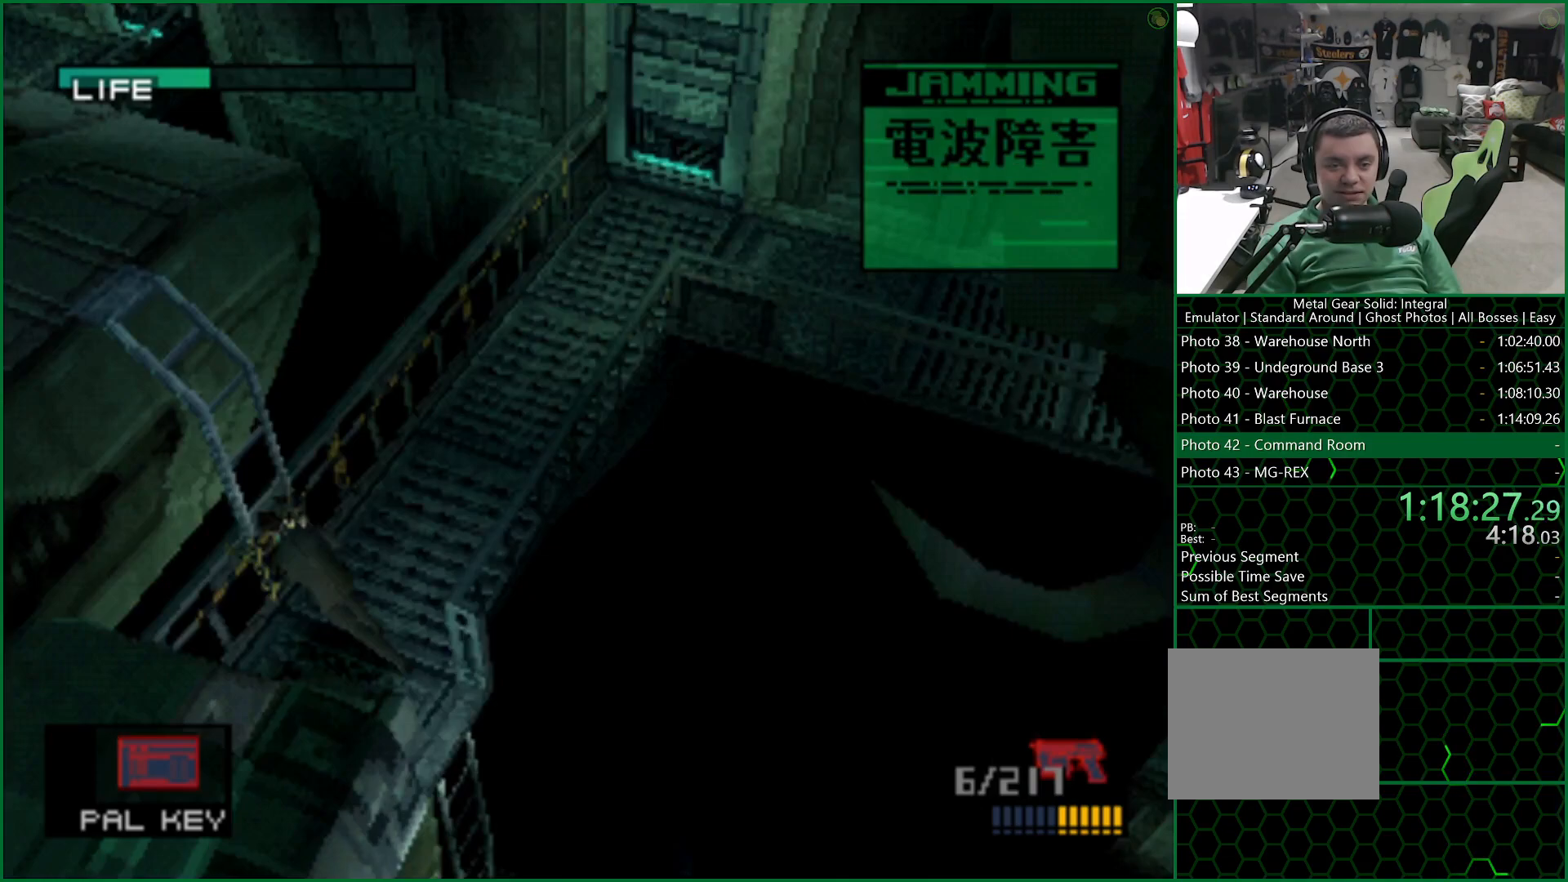
{"buttons": ["DPAD_LEFT"], "left_stick": "center", "right_stick": "center", "button_events": [[50, "CIRCLE", "down"], [150, "CIRCLE", "up"], [333, "DPAD_LEFT", "down"]]}
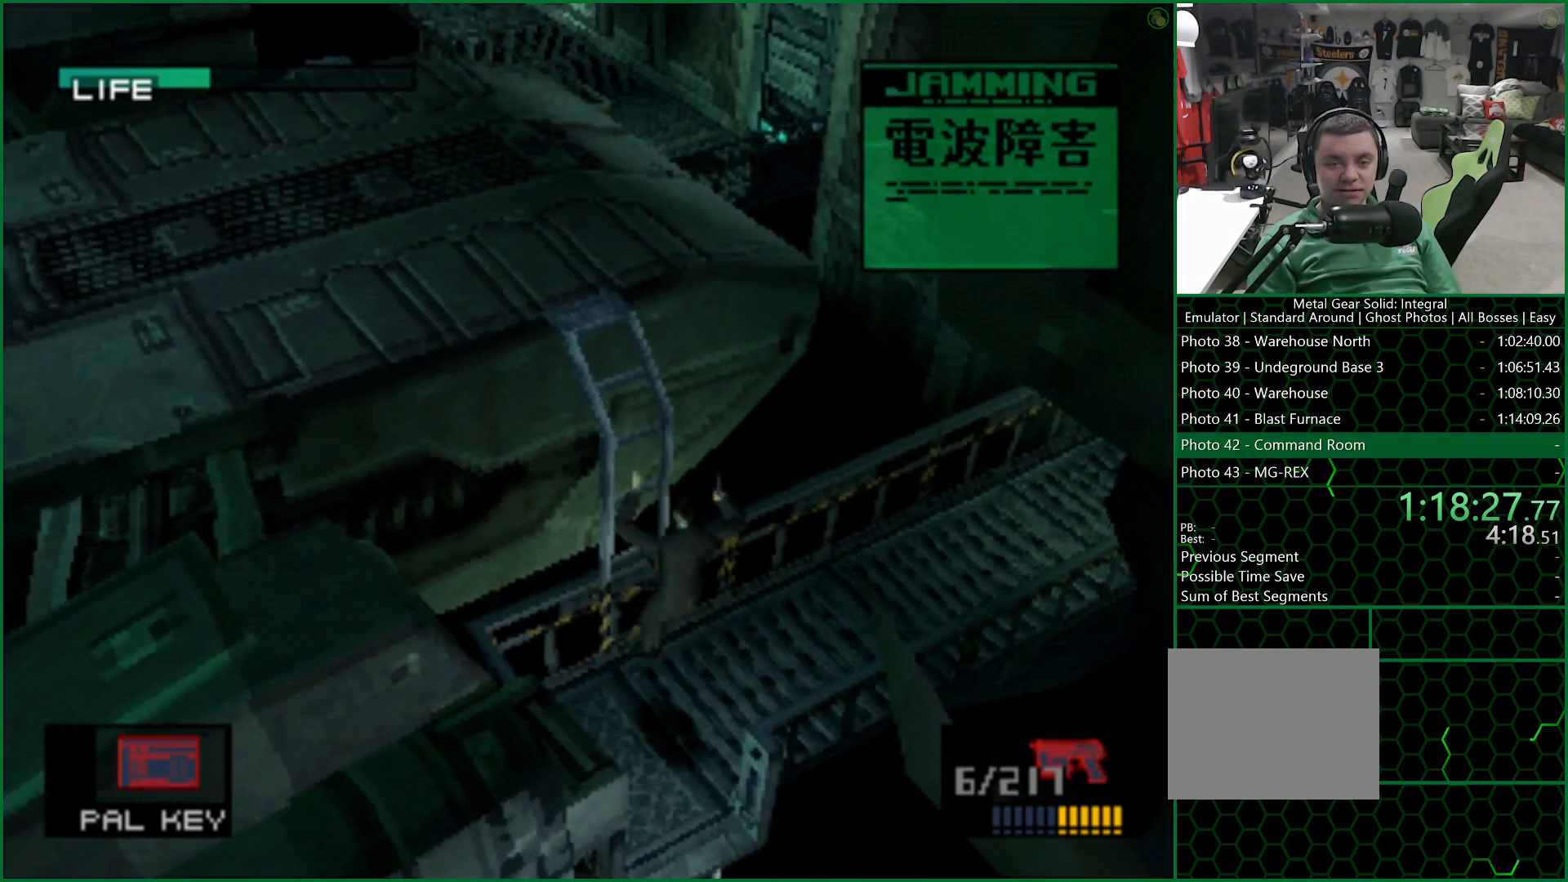
{"buttons": ["DPAD_LEFT"], "left_stick": "center", "right_stick": "center", "button_events": []}
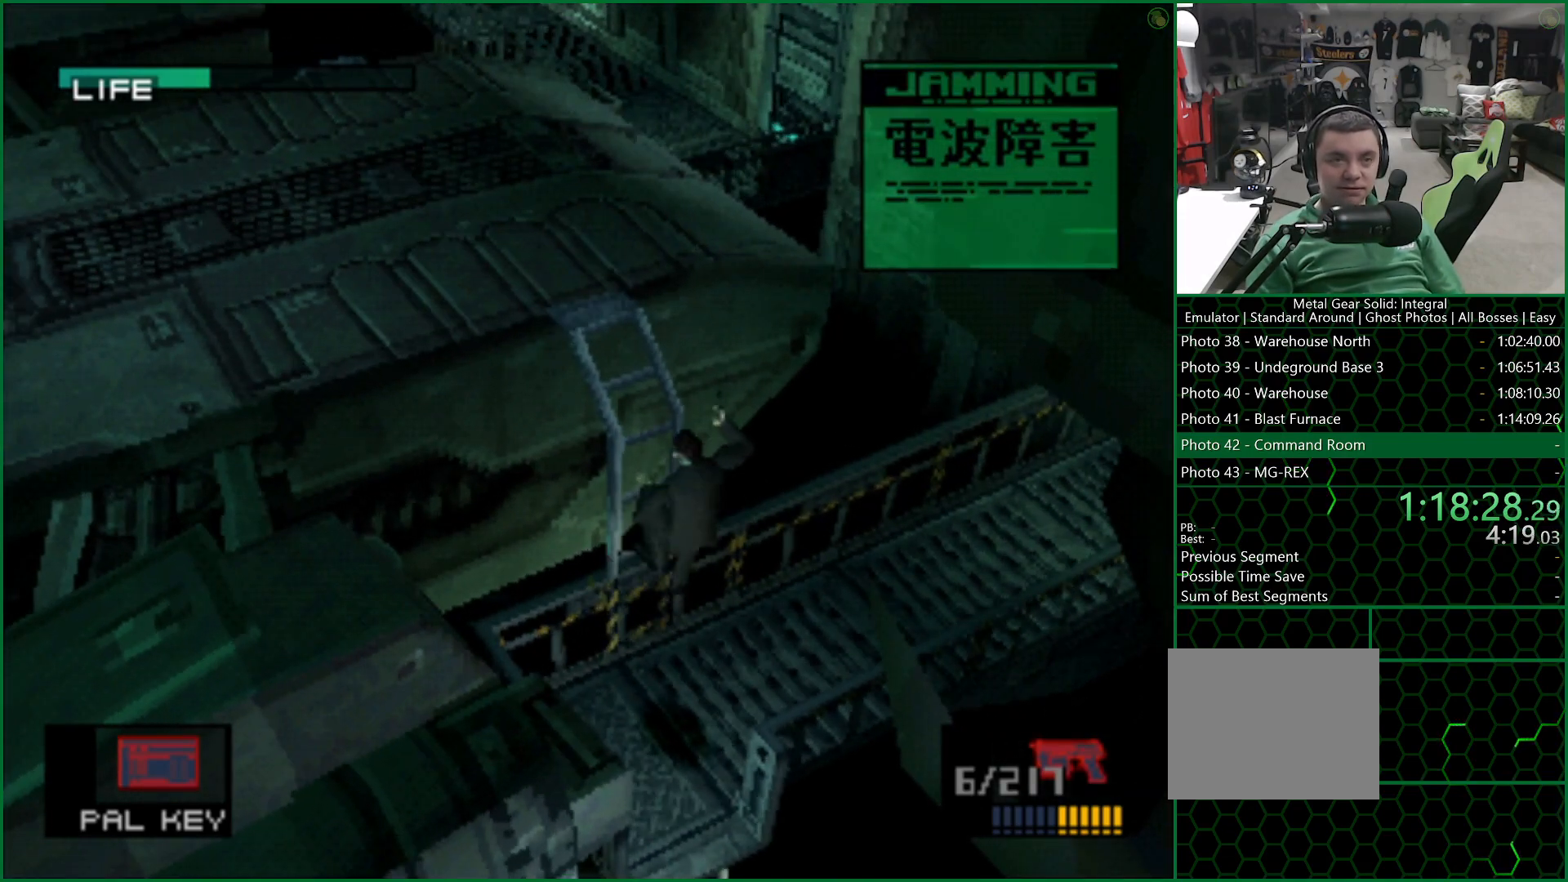
{"buttons": ["DPAD_LEFT"], "left_stick": "center", "right_stick": "center", "button_events": []}
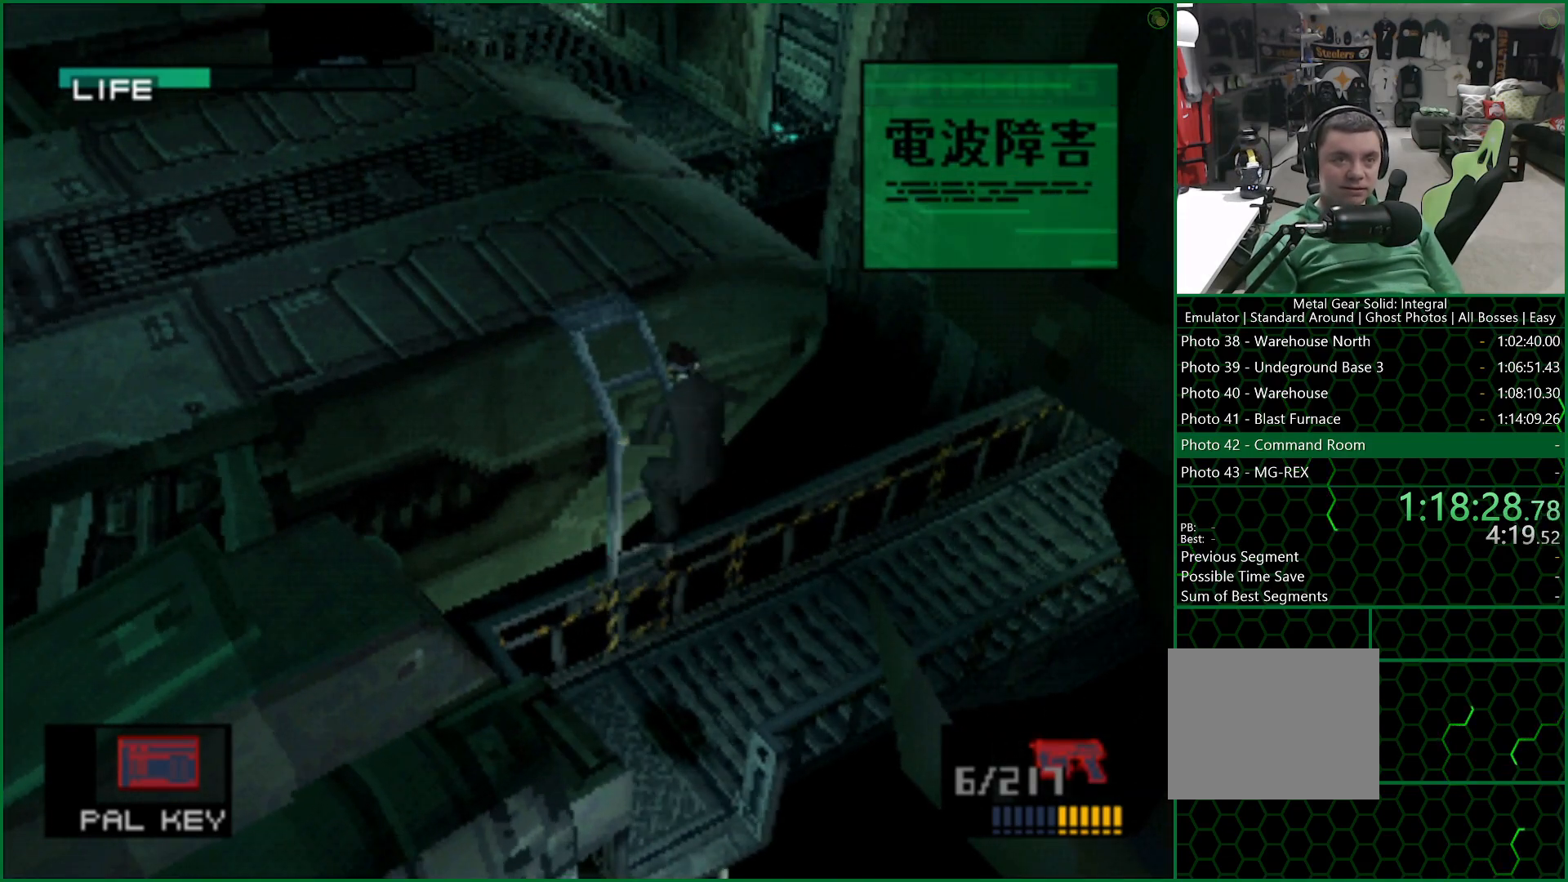
{"buttons": ["DPAD_LEFT"], "left_stick": "center", "right_stick": "center", "button_events": []}
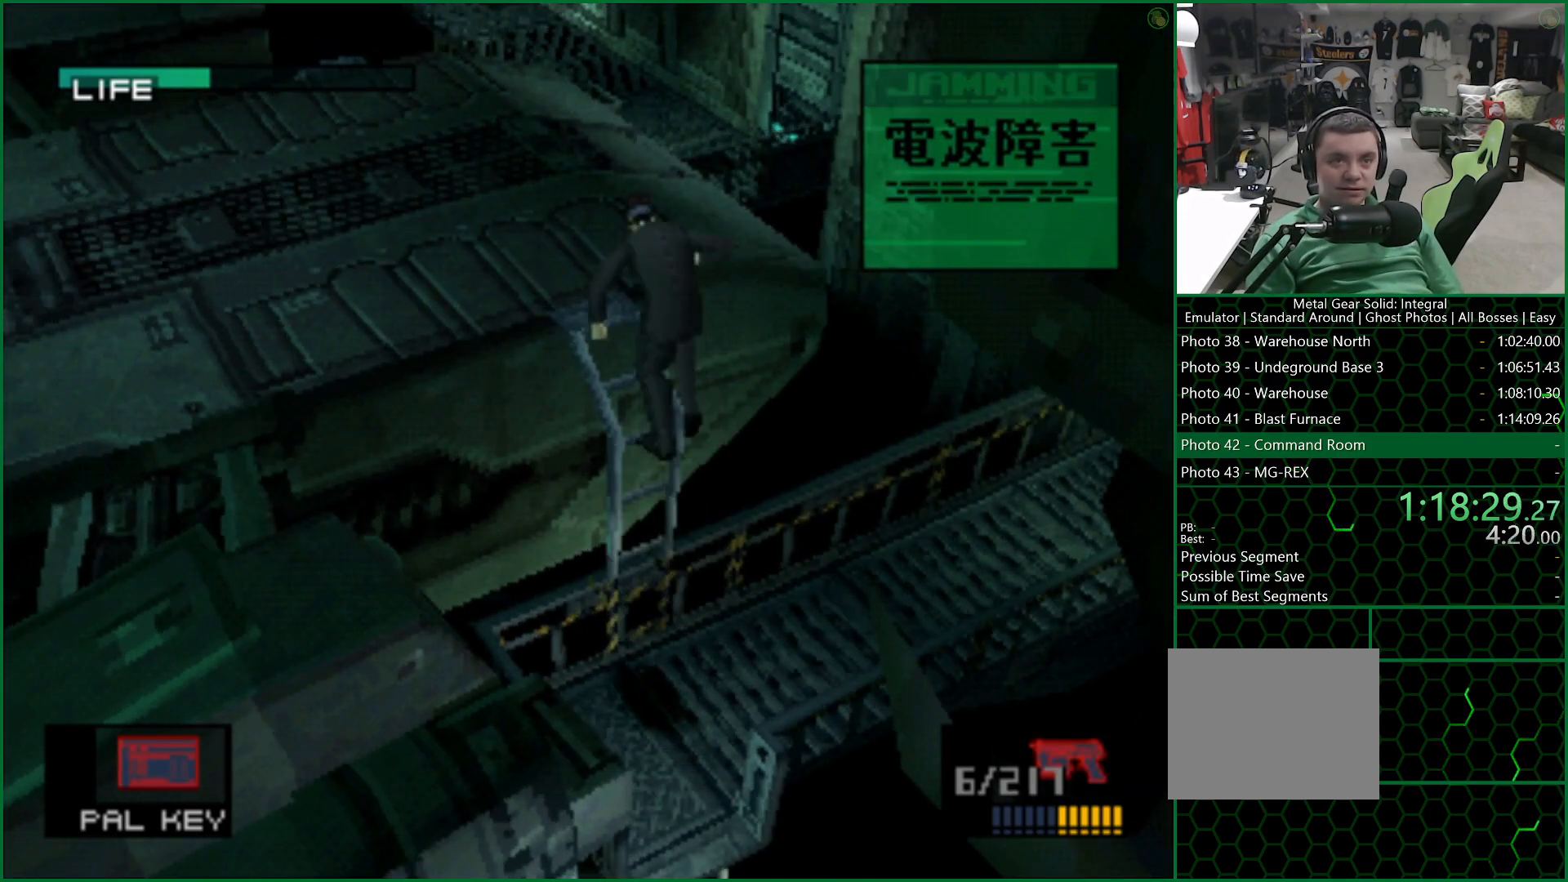
{"buttons": ["DPAD_LEFT"], "left_stick": "center", "right_stick": "center", "button_events": []}